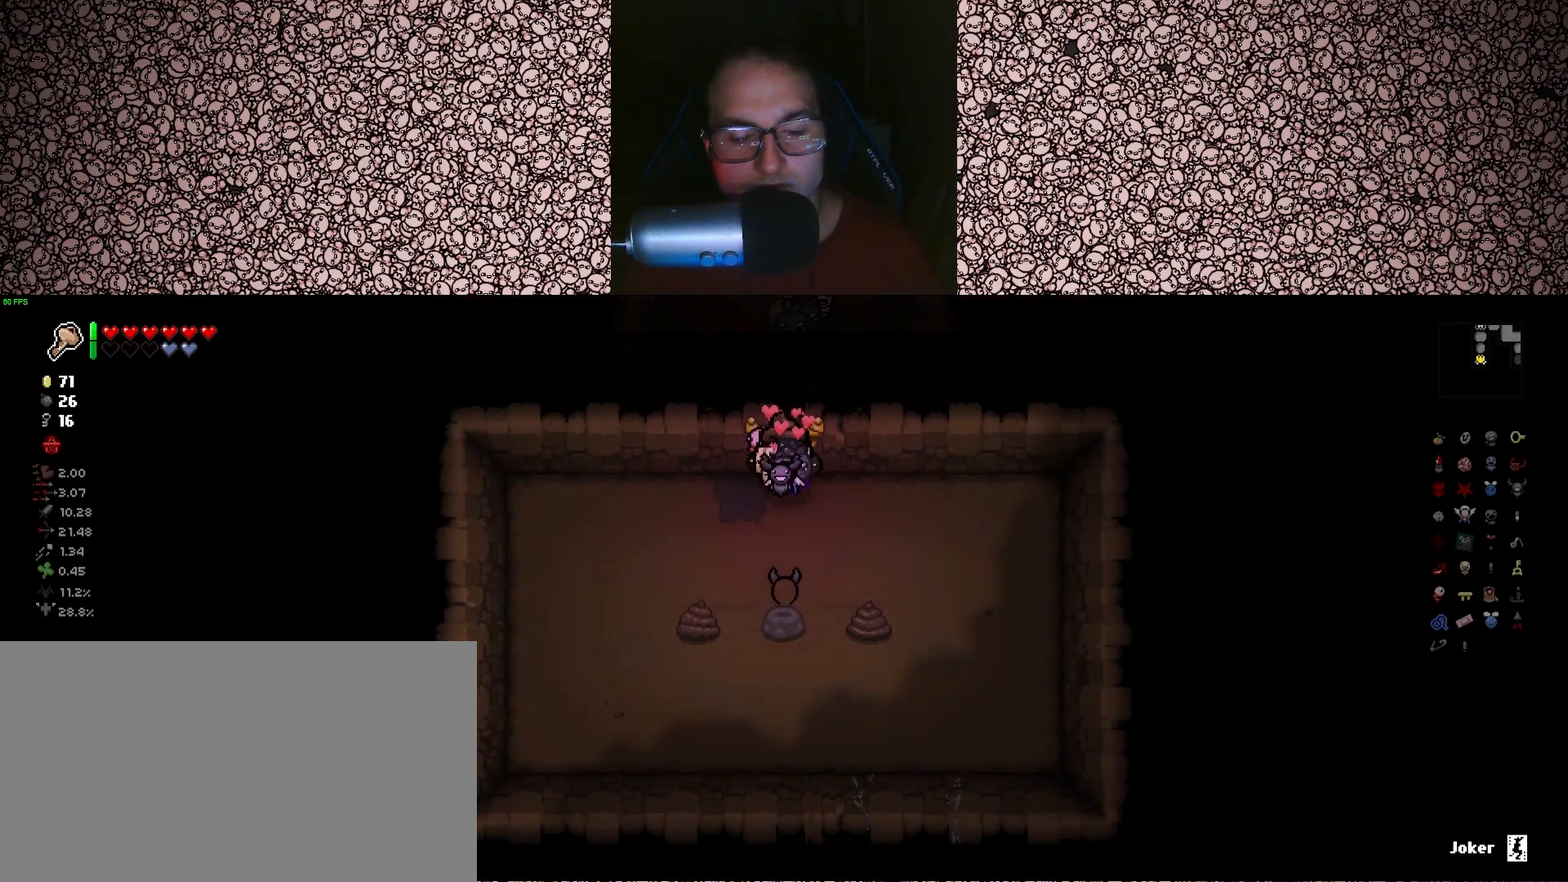
Gameplay with keyboard; each line is a JSON object with the keys held at the frame after it. "events" lists presses ("down") and releases ("up") of "a", "ctrl", "d", "down", "e", "escape", "f", "left", "q", "r", "right", "s", "space", "tab", "up" and "w" between this image and that frame as [ms after this image, input, new state], when the widget could be followed in between. No other keys are recorded. Mouse input is not recorded.
{"keys": [], "events": []}
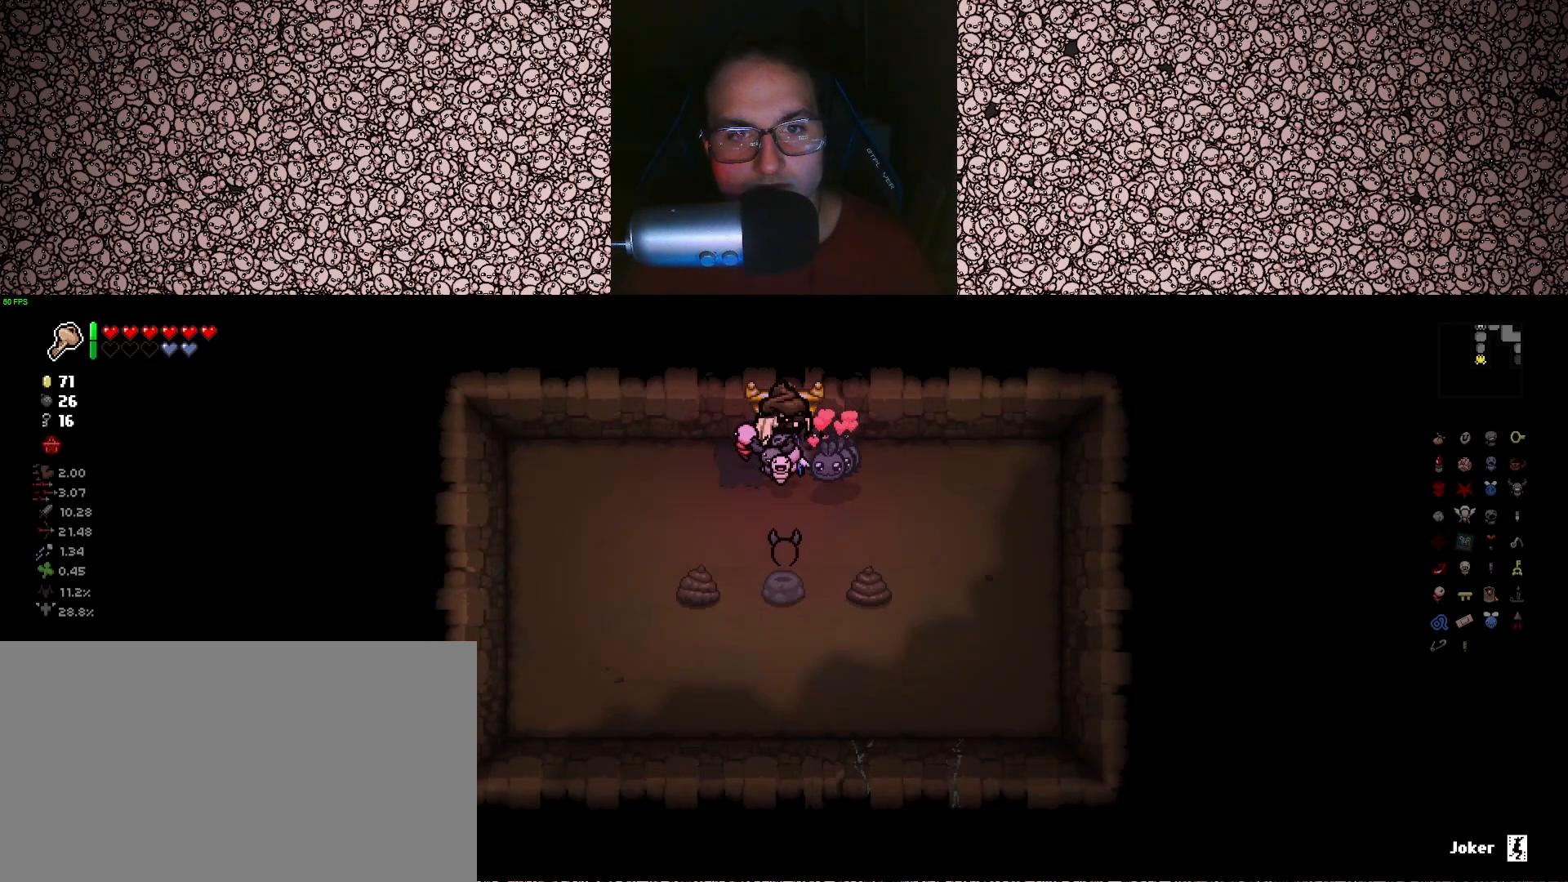
{"keys": ["s"], "events": [[316, "s", "down"]]}
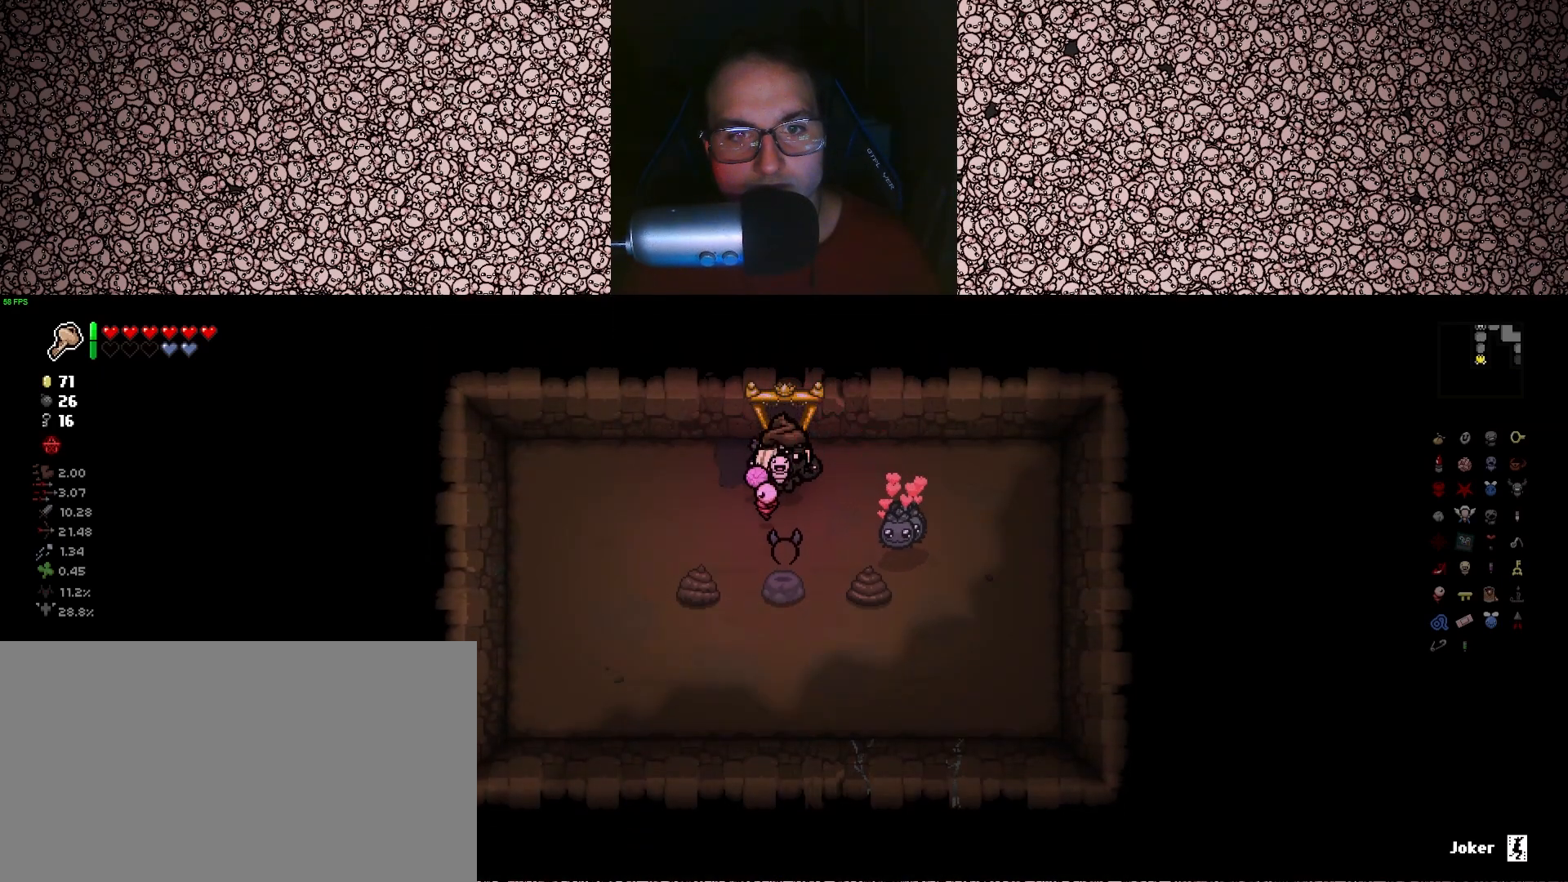
{"keys": ["a"], "events": [[183, "a", "down"], [216, "s", "up"]]}
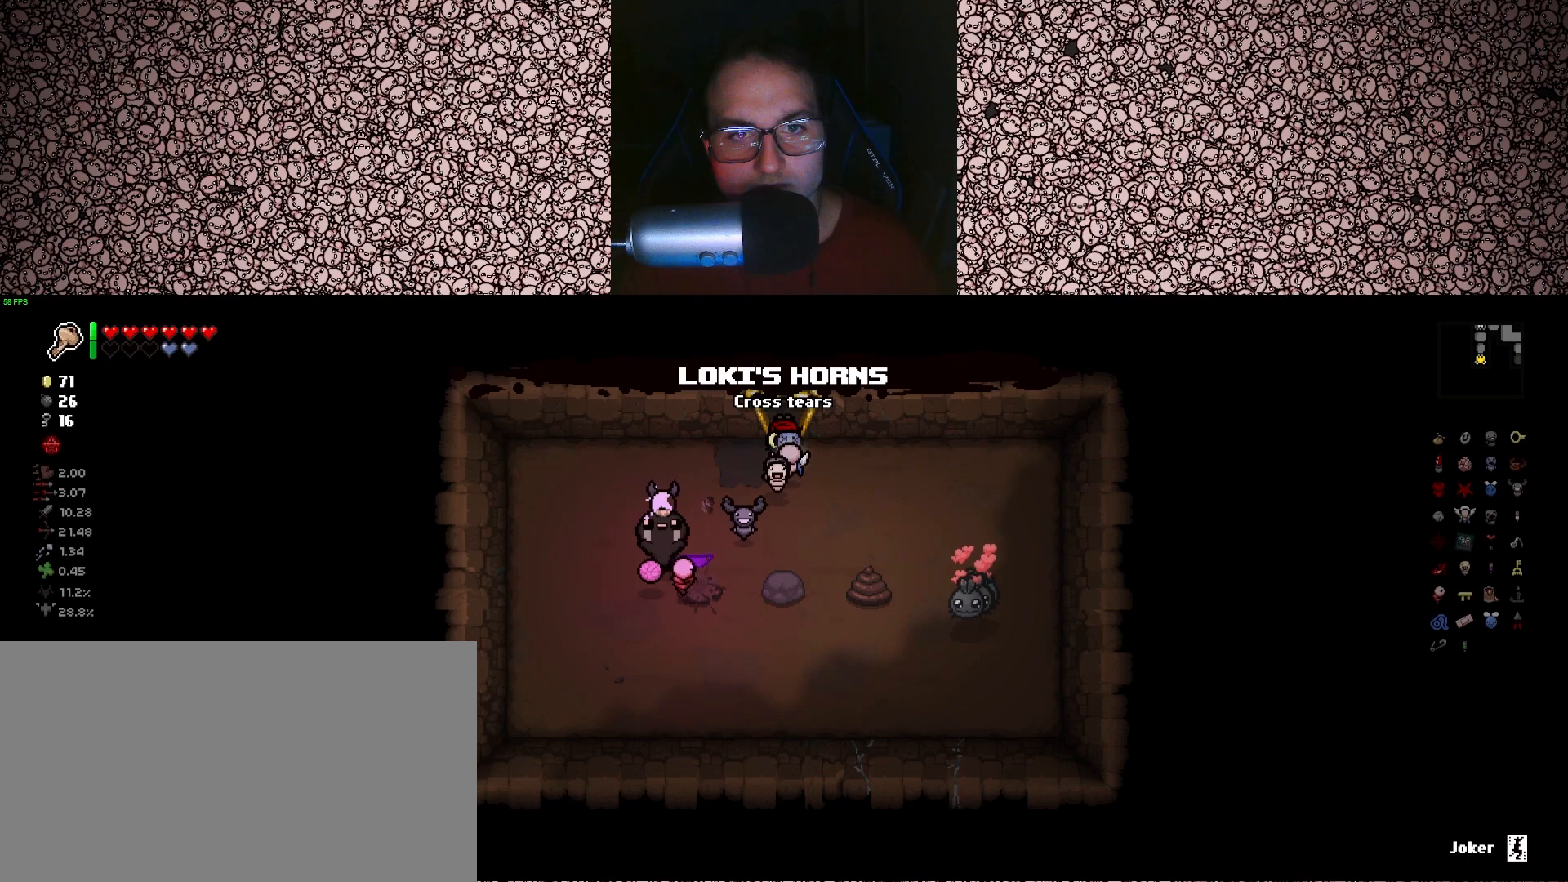
{"keys": ["right"], "events": [[100, "s", "down"], [150, "a", "up"], [233, "s", "up"], [300, "d", "down"], [383, "right", "down"], [416, "d", "up"]]}
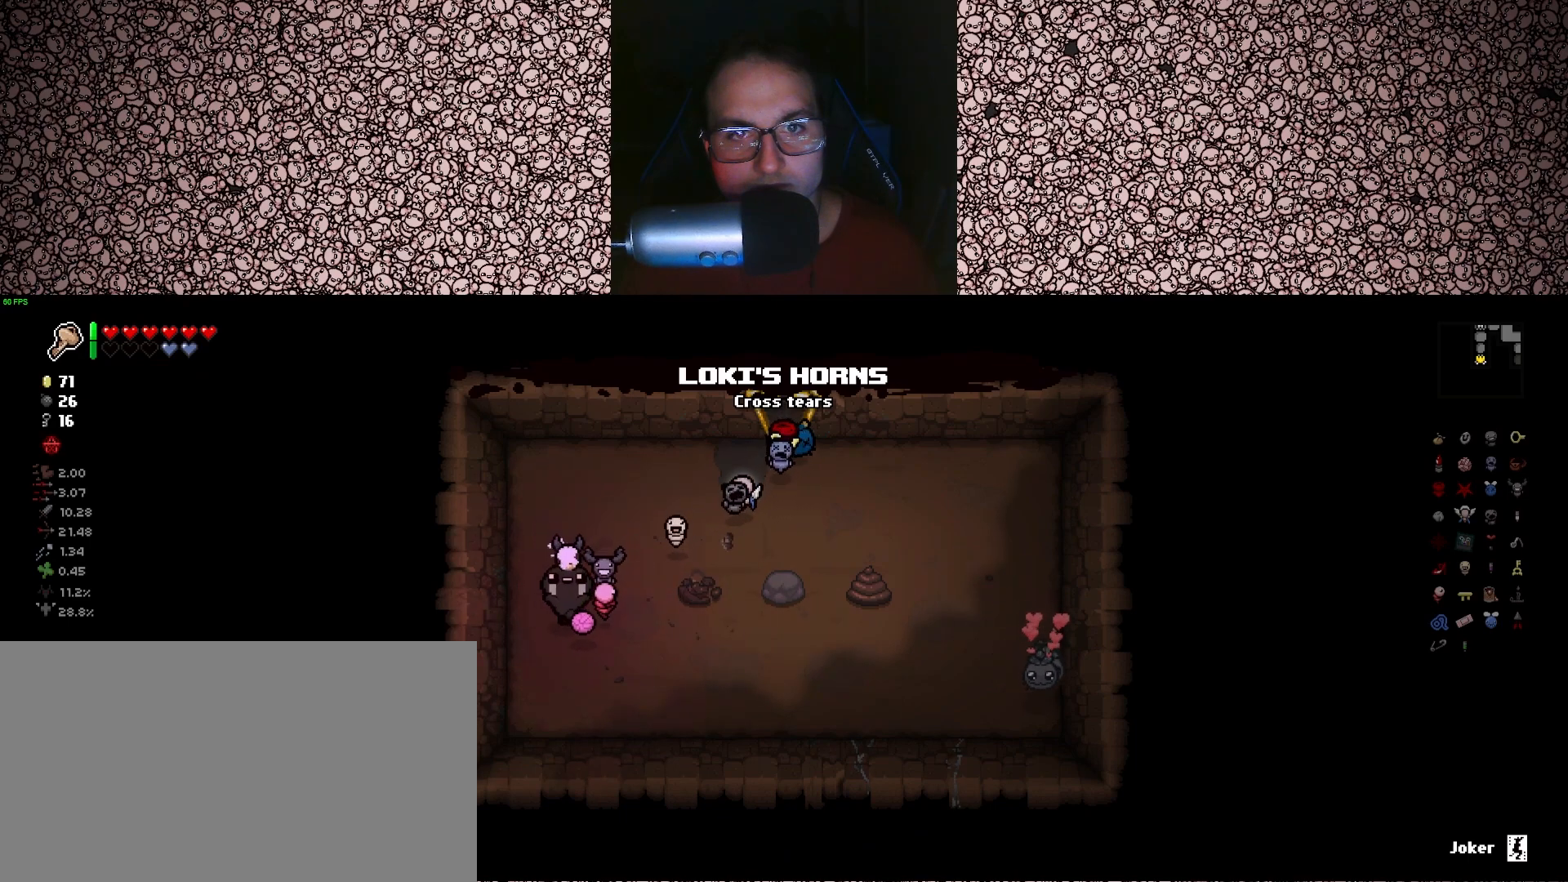
{"keys": ["right"], "events": [[233, "d", "down"], [283, "w", "down"], [333, "d", "up"], [366, "w", "up"]]}
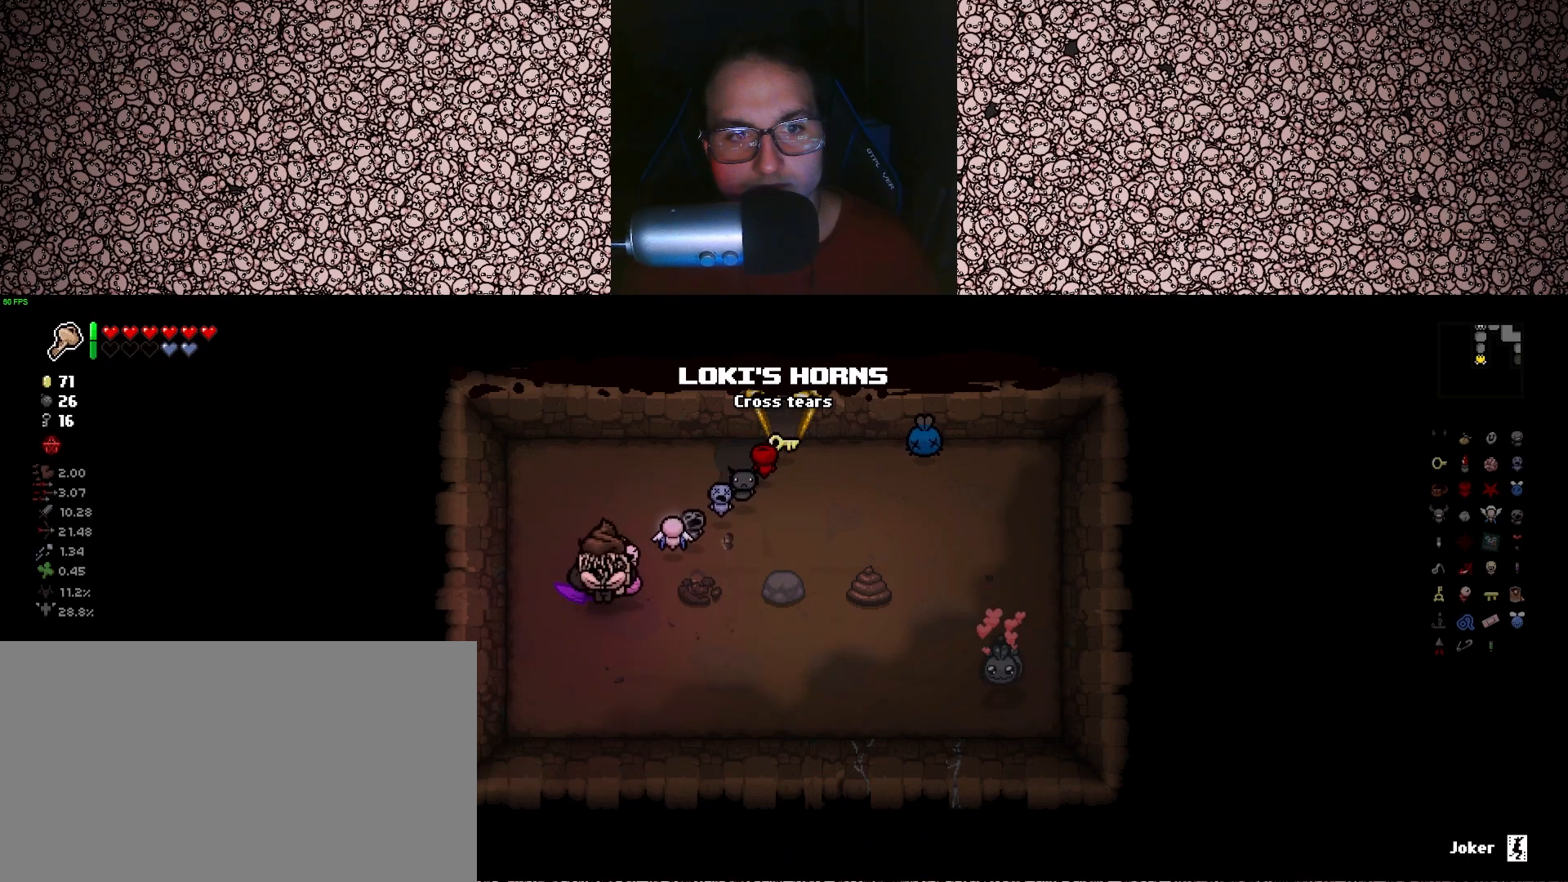
{"keys": ["right"], "events": [[33, "d", "down"], [150, "d", "up"]]}
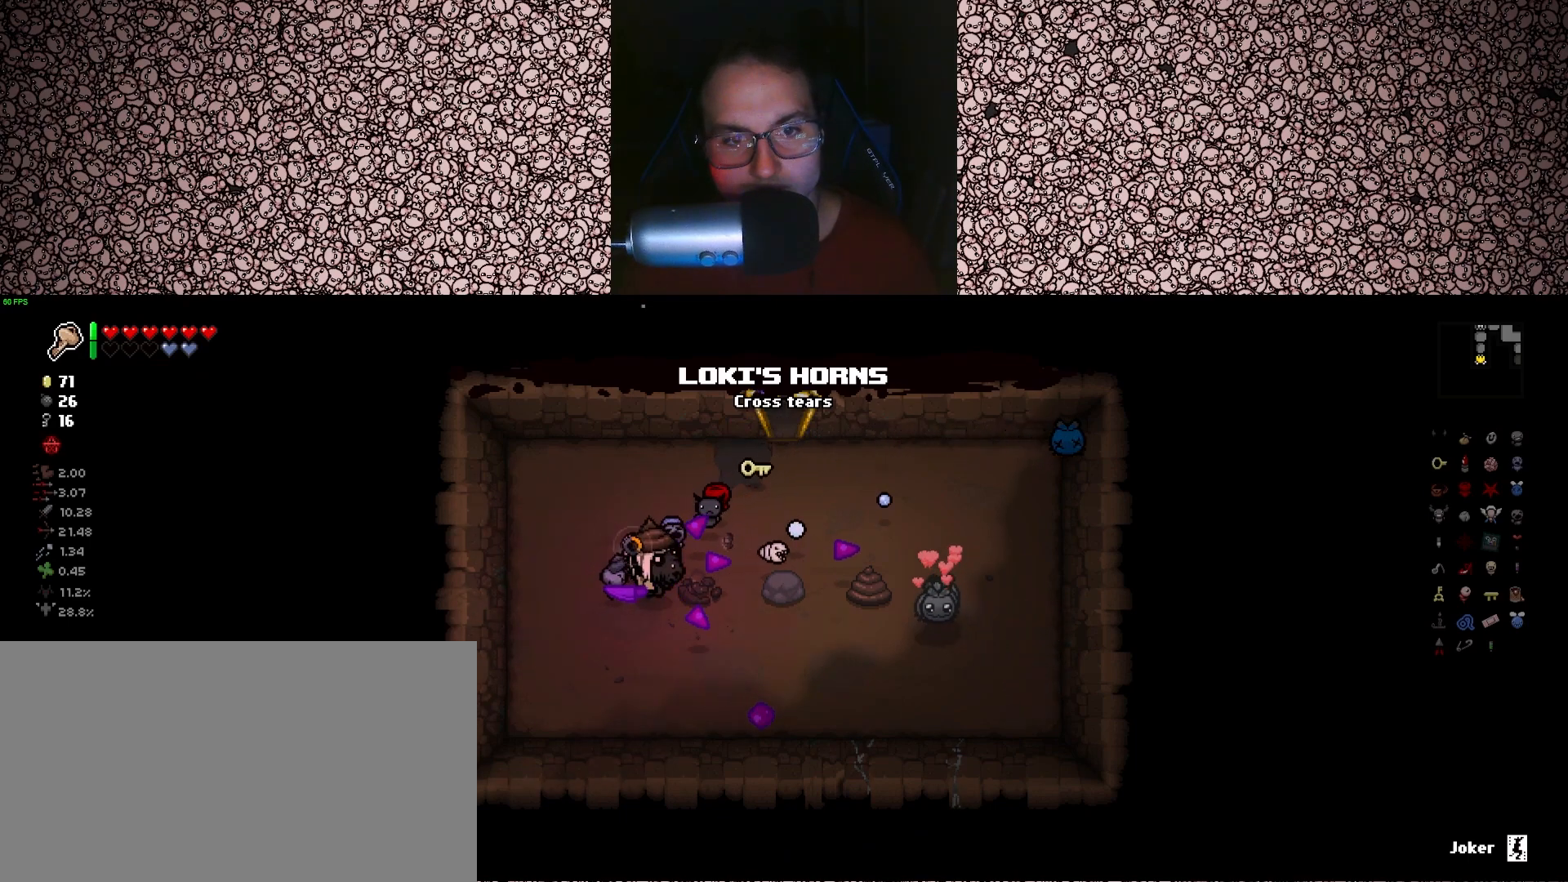
{"keys": ["right"], "events": [[166, "d", "down"], [283, "d", "up"]]}
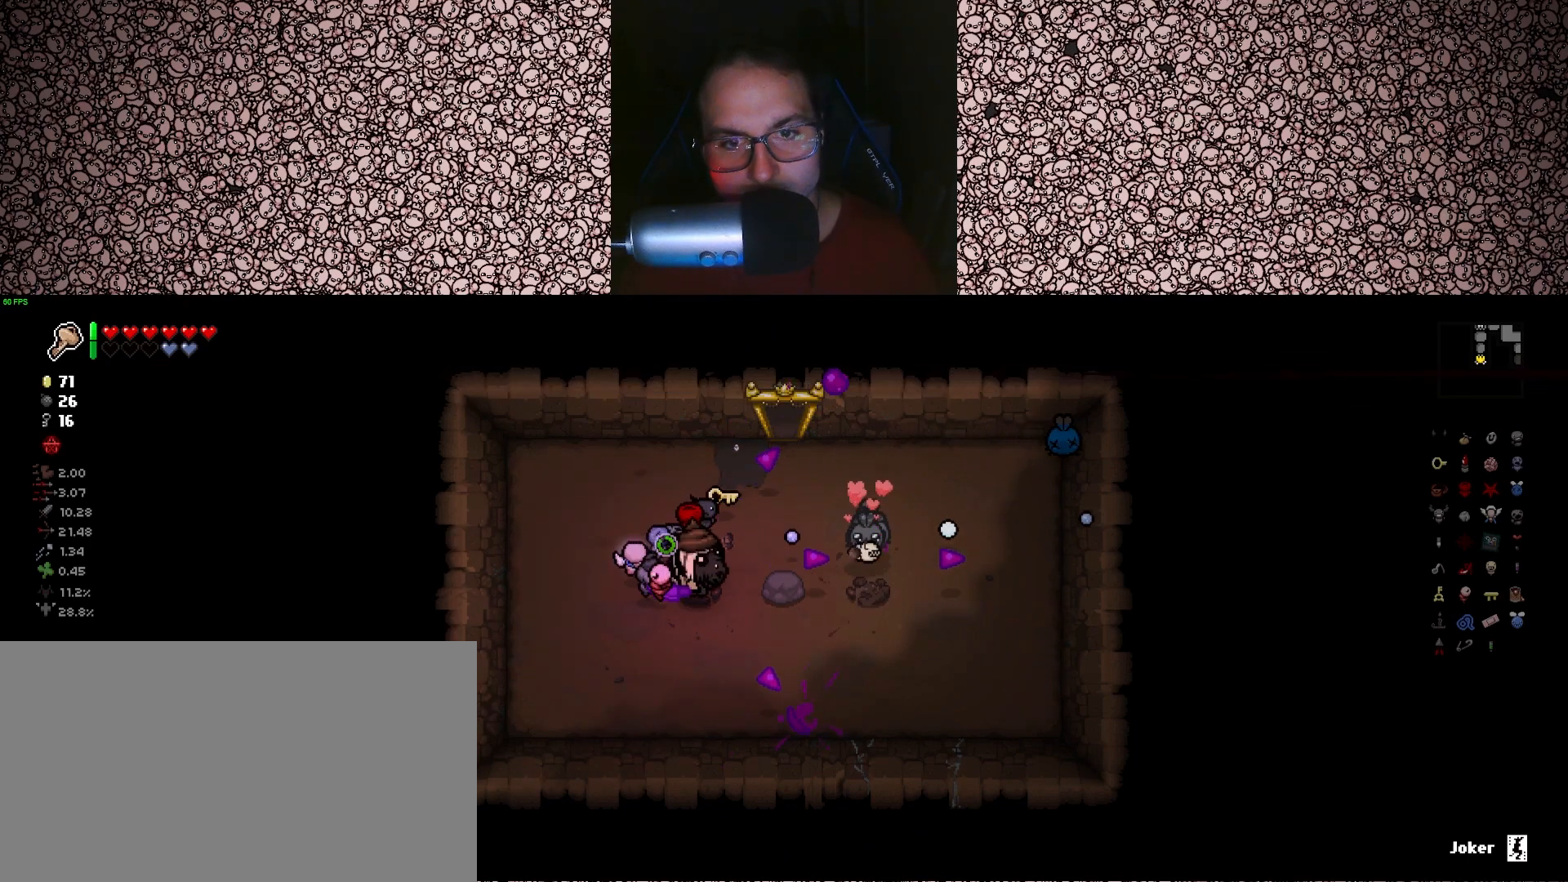
{"keys": ["right"], "events": []}
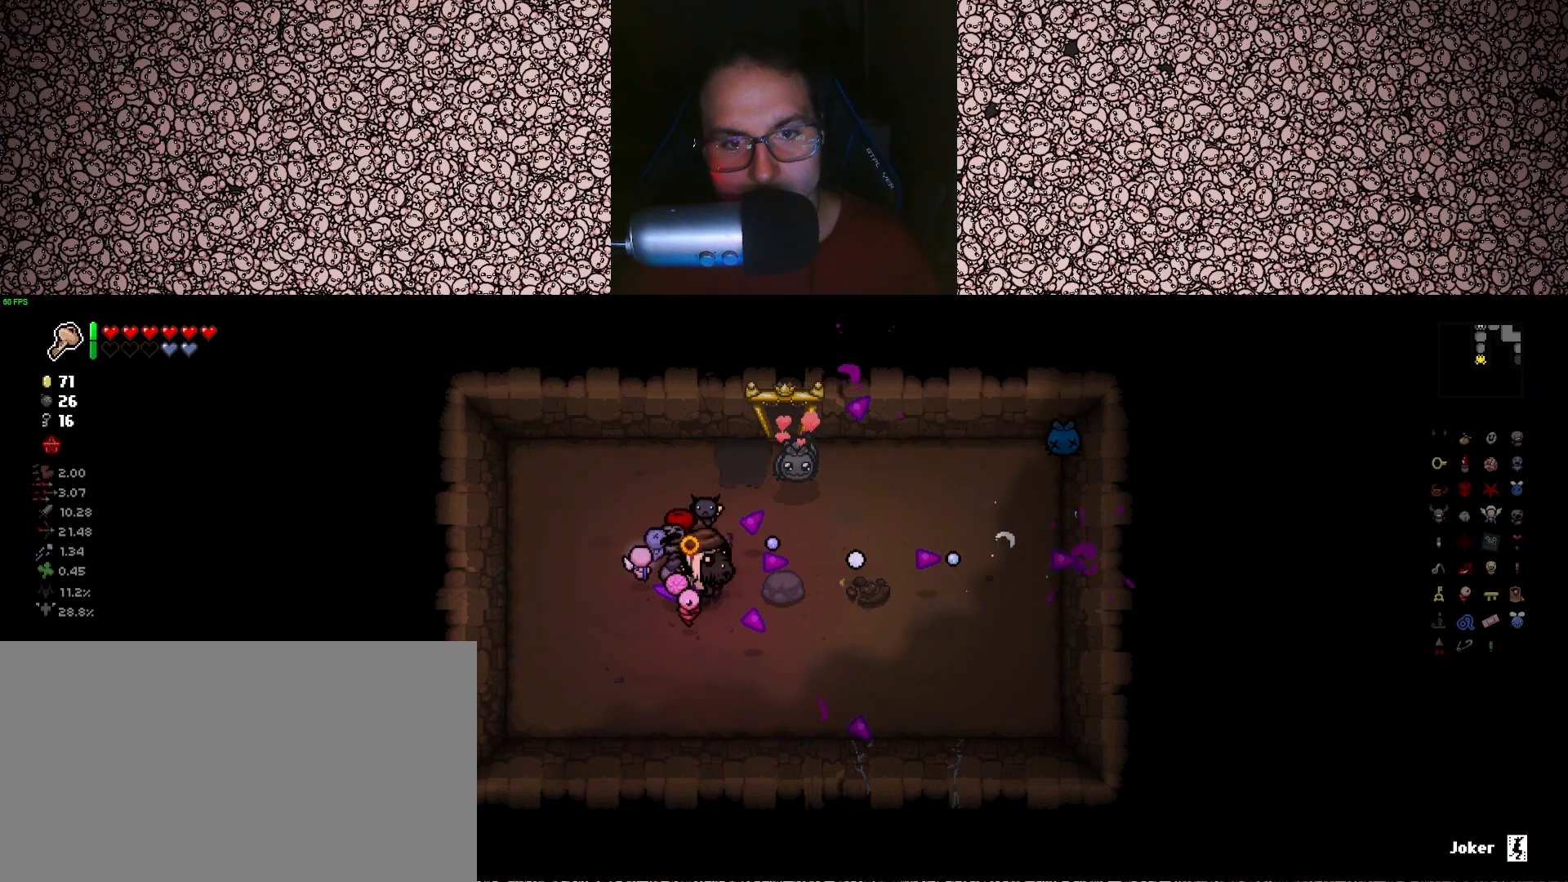
{"keys": ["right"], "events": []}
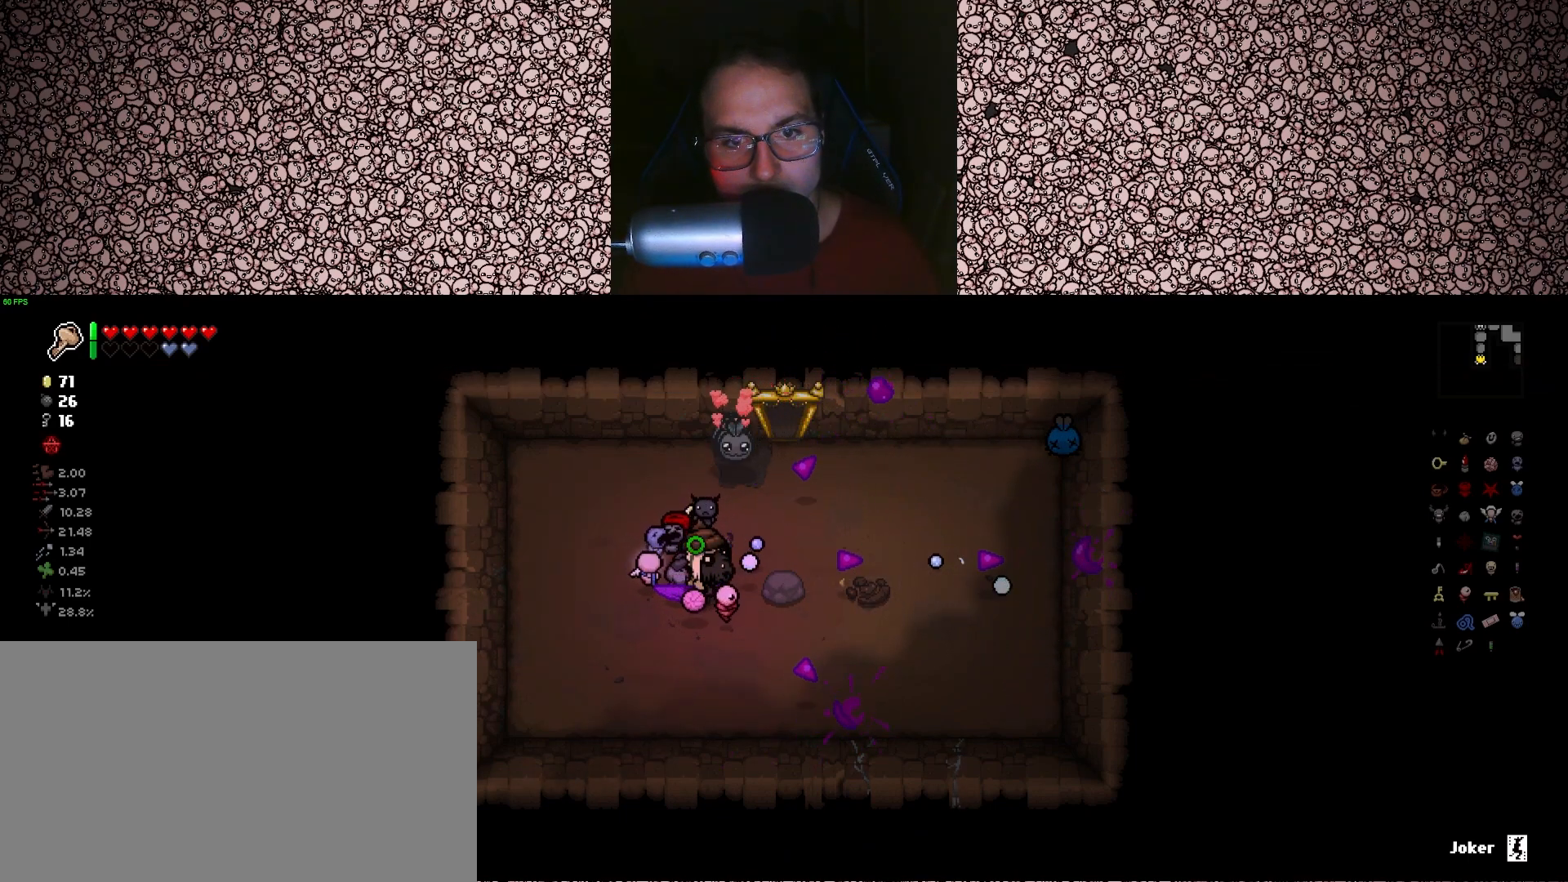
{"keys": ["right"], "events": []}
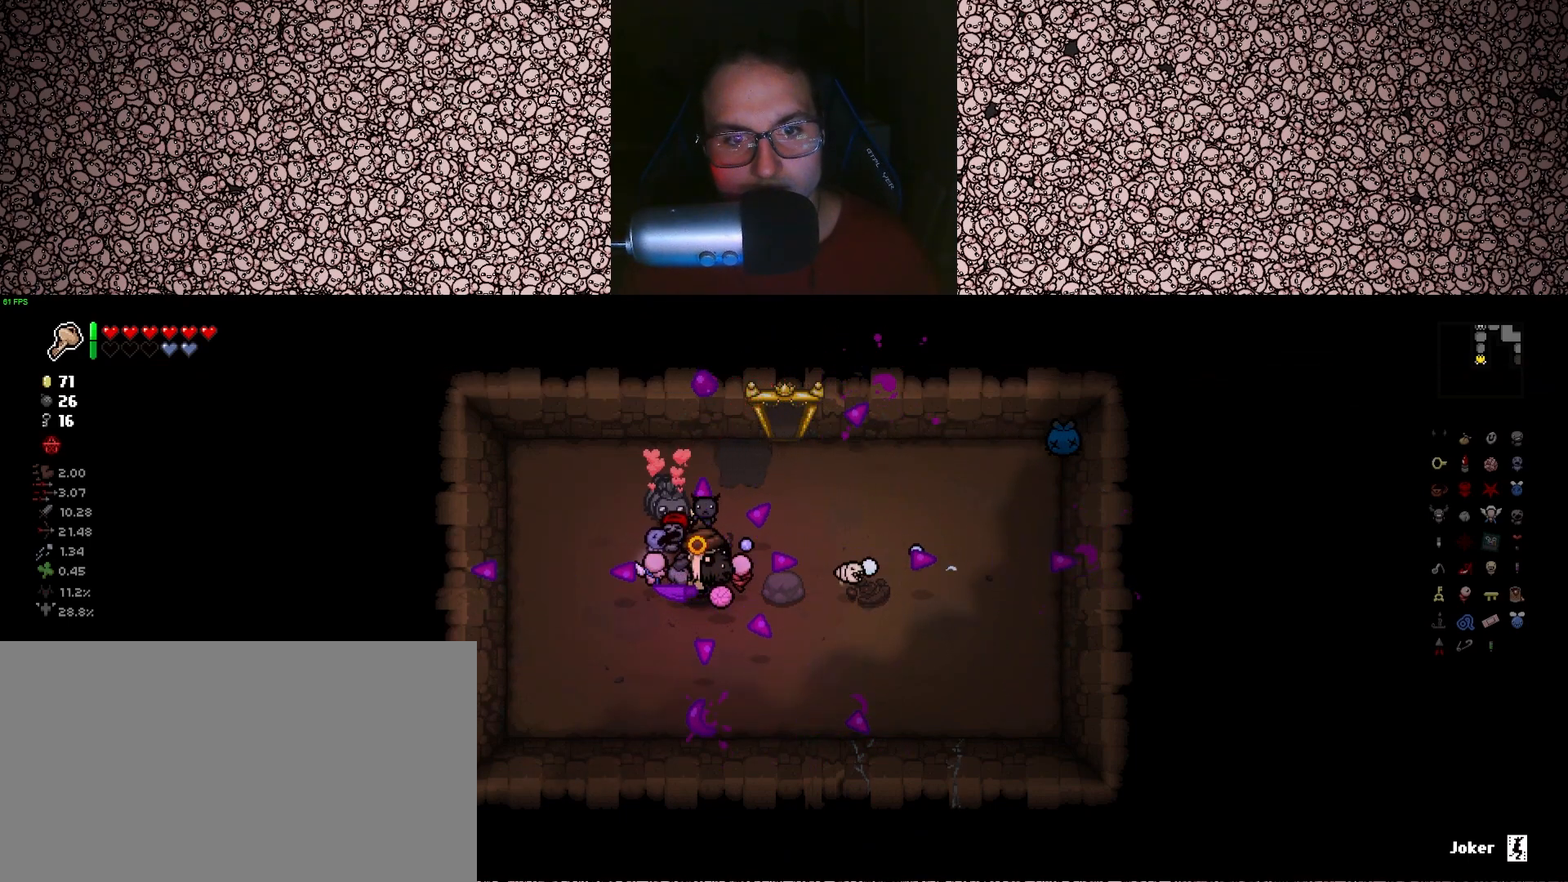
{"keys": ["right", "w"], "events": [[450, "w", "down"]]}
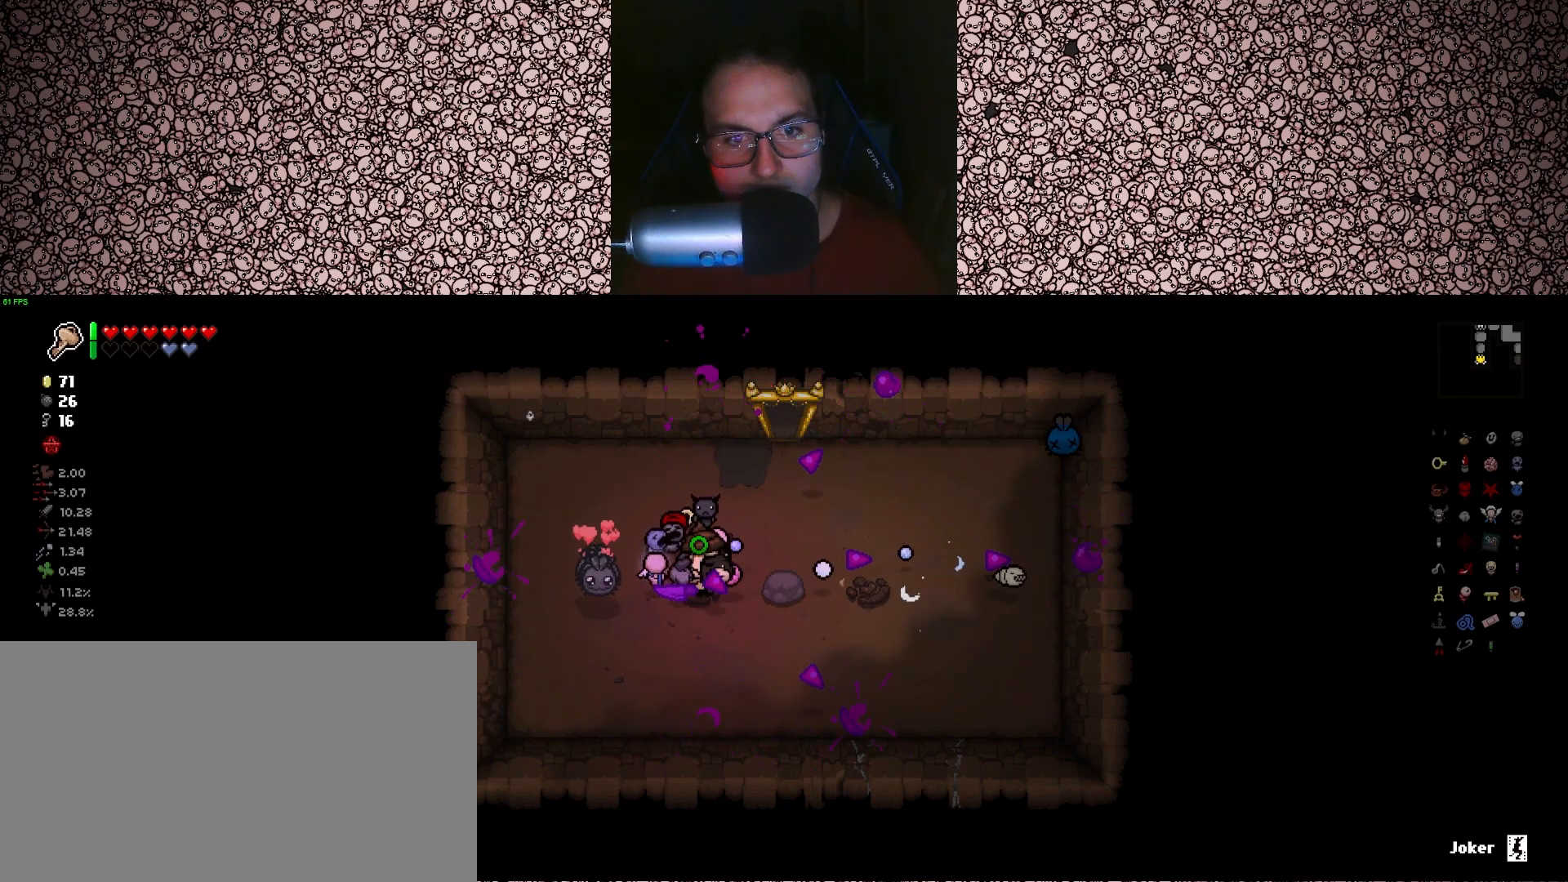
{"keys": ["right", "w"], "events": [[83, "d", "down"], [400, "d", "up"]]}
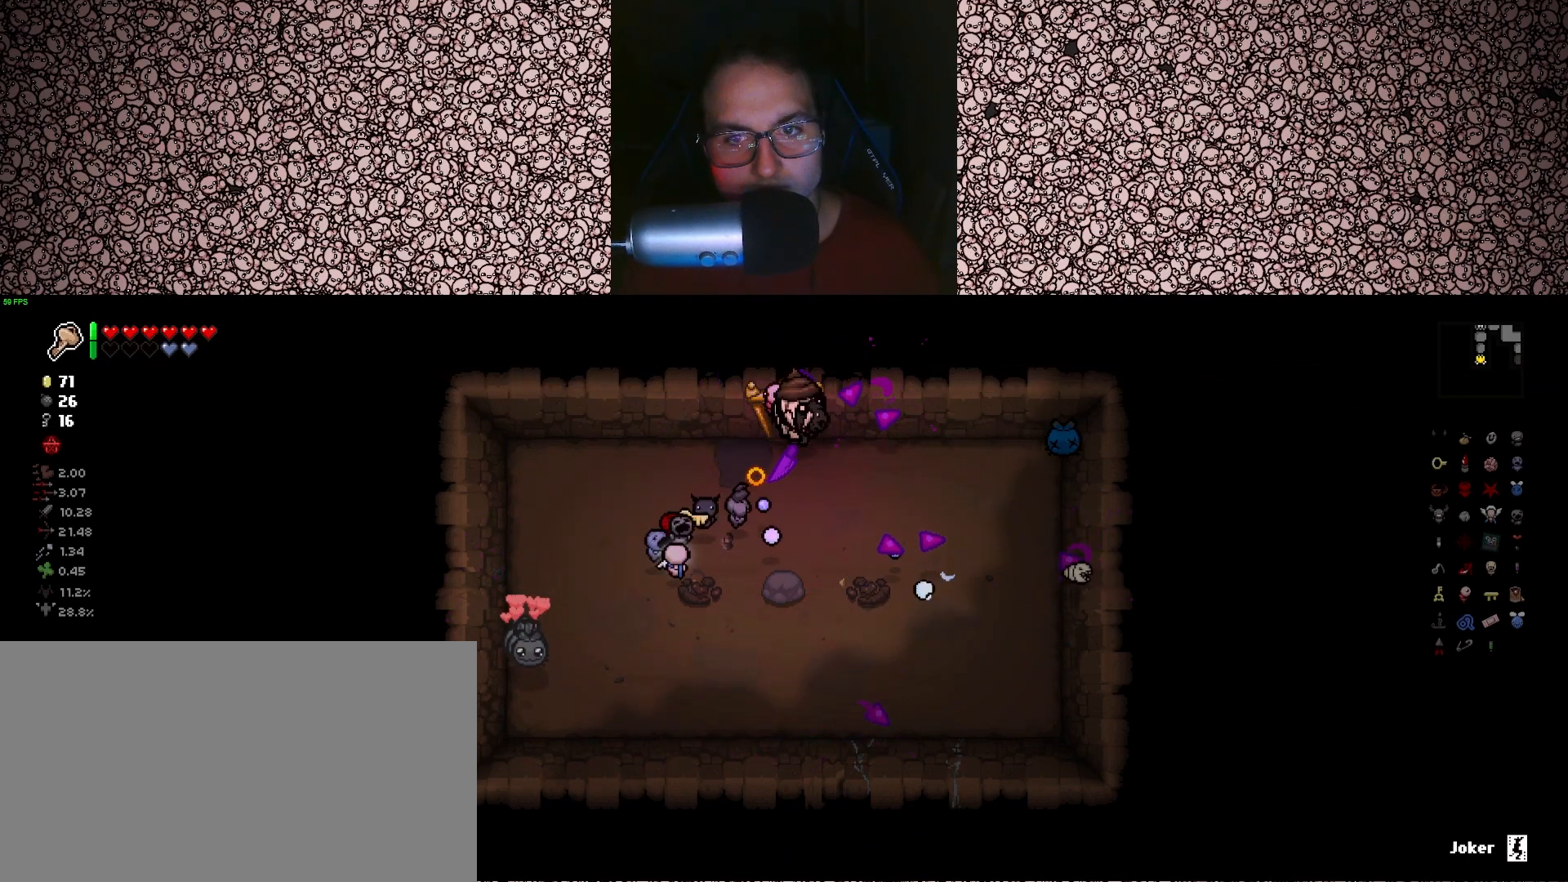
{"keys": [], "events": [[50, "right", "up"], [250, "w", "up"]]}
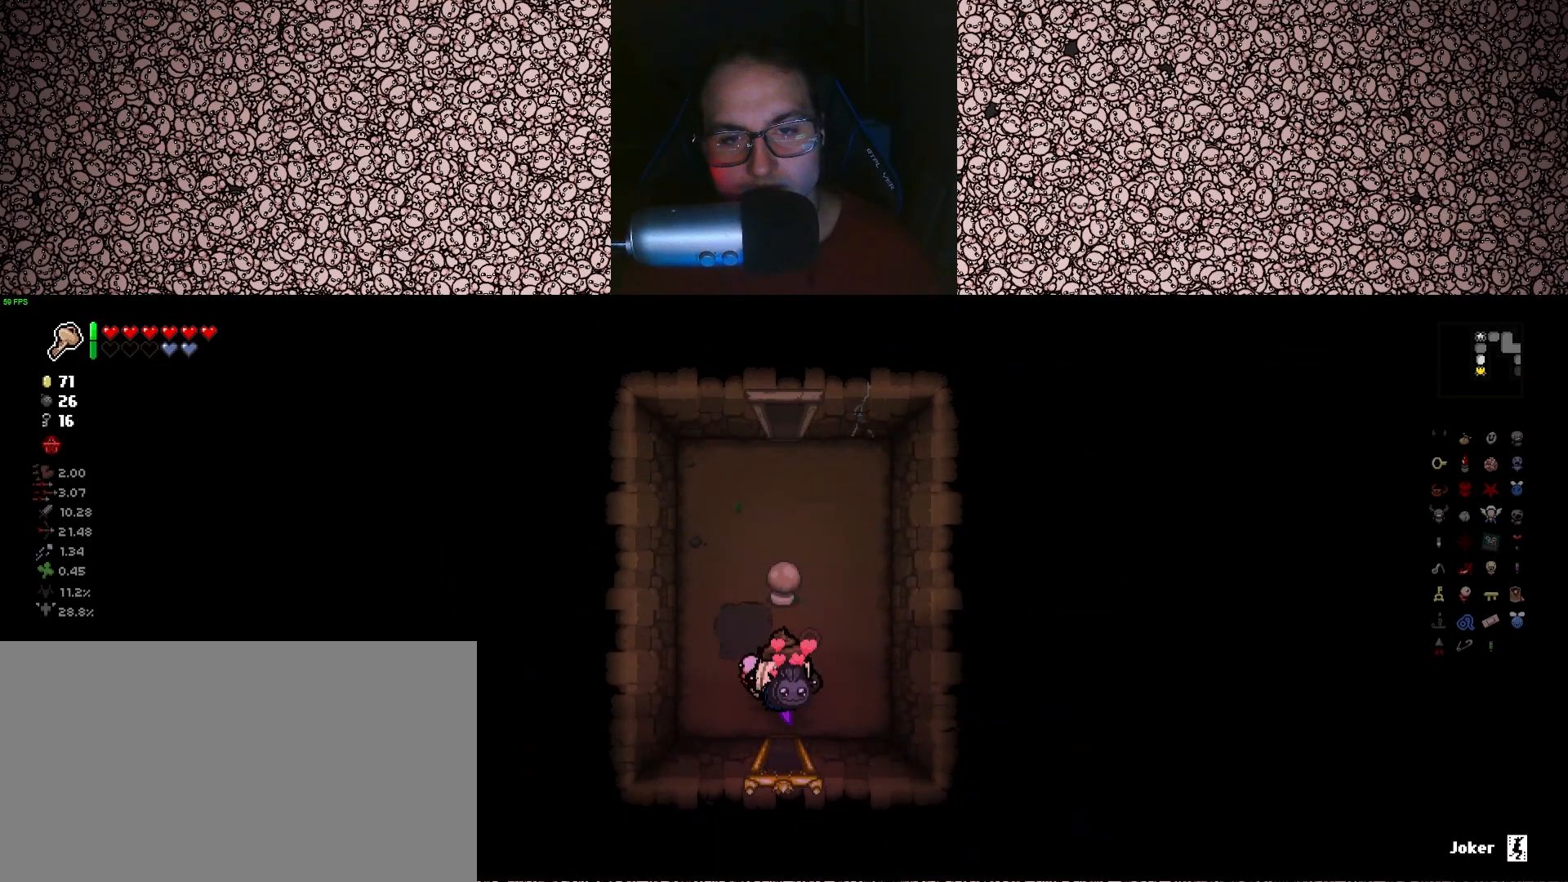
{"keys": ["w"], "events": [[83, "w", "down"], [250, "d", "down"], [450, "d", "up"]]}
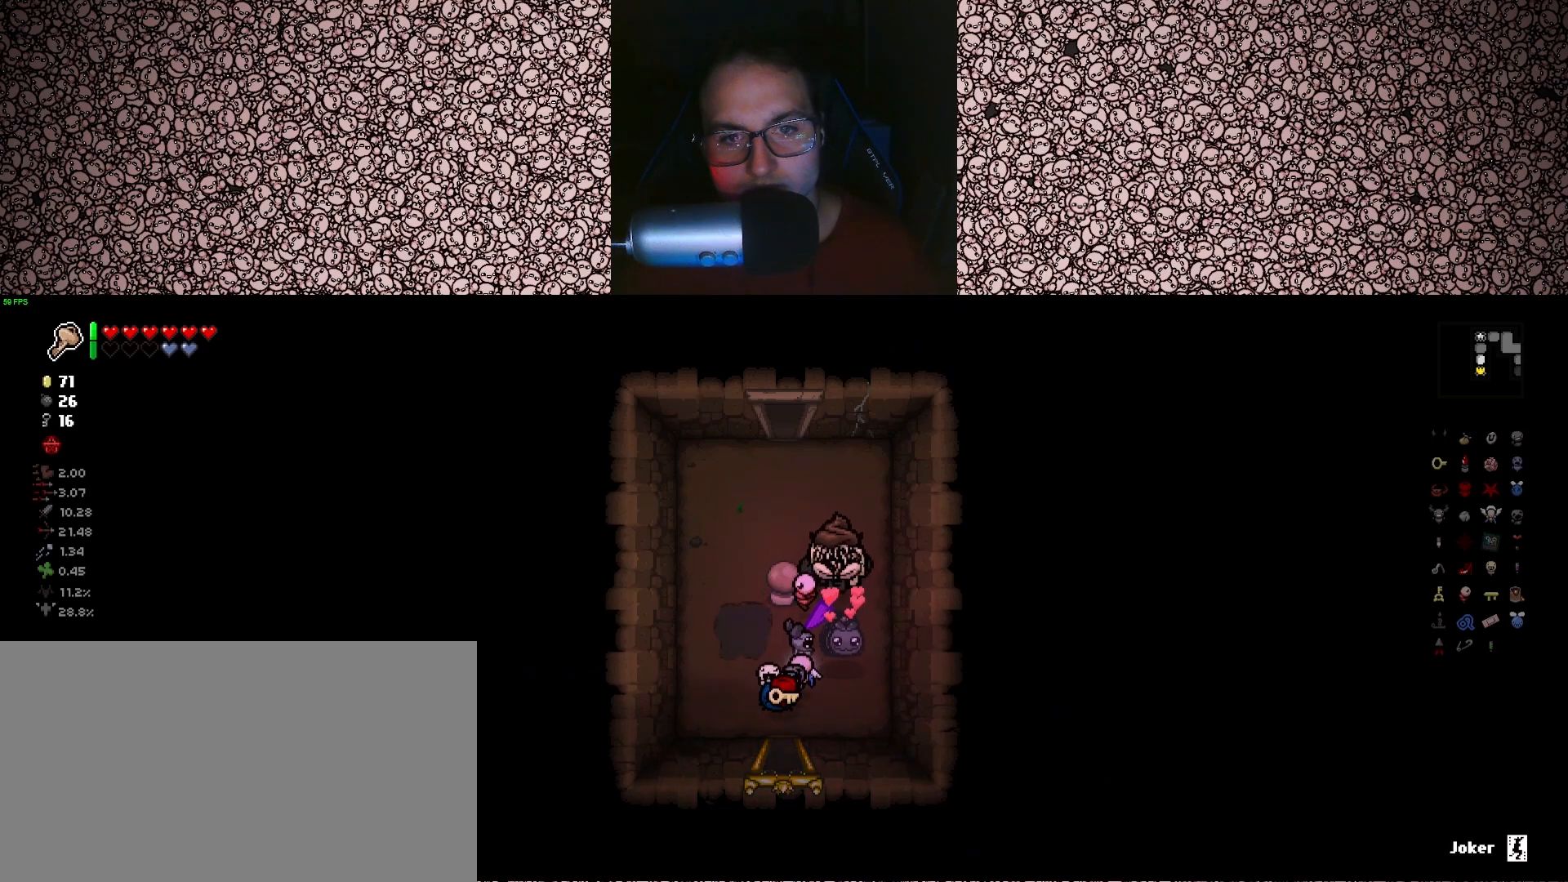
{"keys": ["s"], "events": [[16, "a", "down"], [216, "w", "up"], [250, "a", "up"], [266, "d", "down"], [316, "s", "down"], [383, "d", "up"]]}
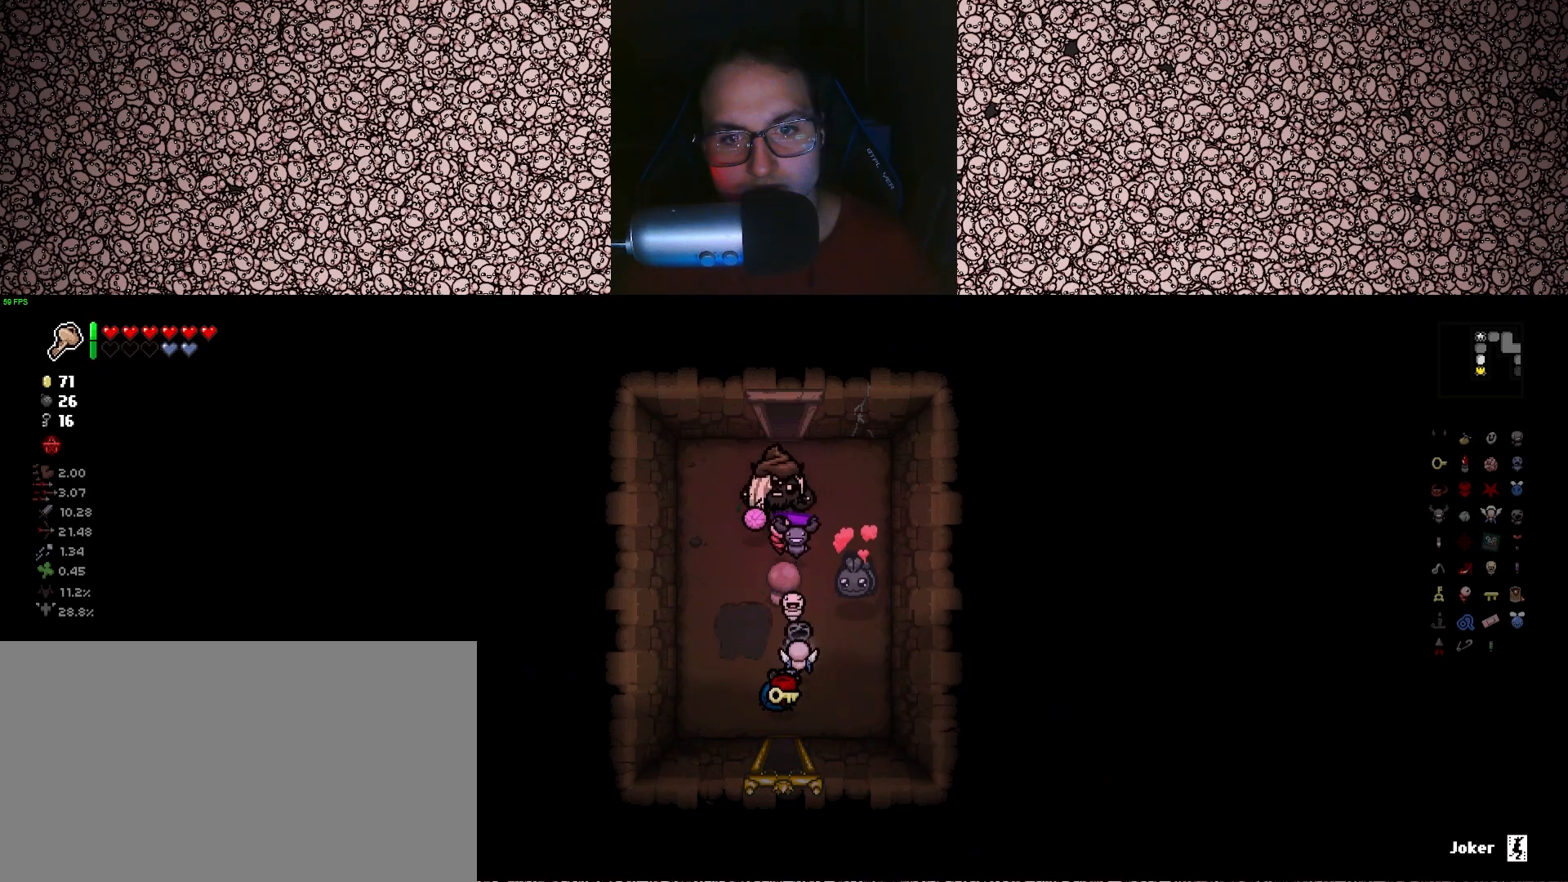
{"keys": [], "events": [[16, "s", "up"], [150, "w", "down"], [350, "w", "up"]]}
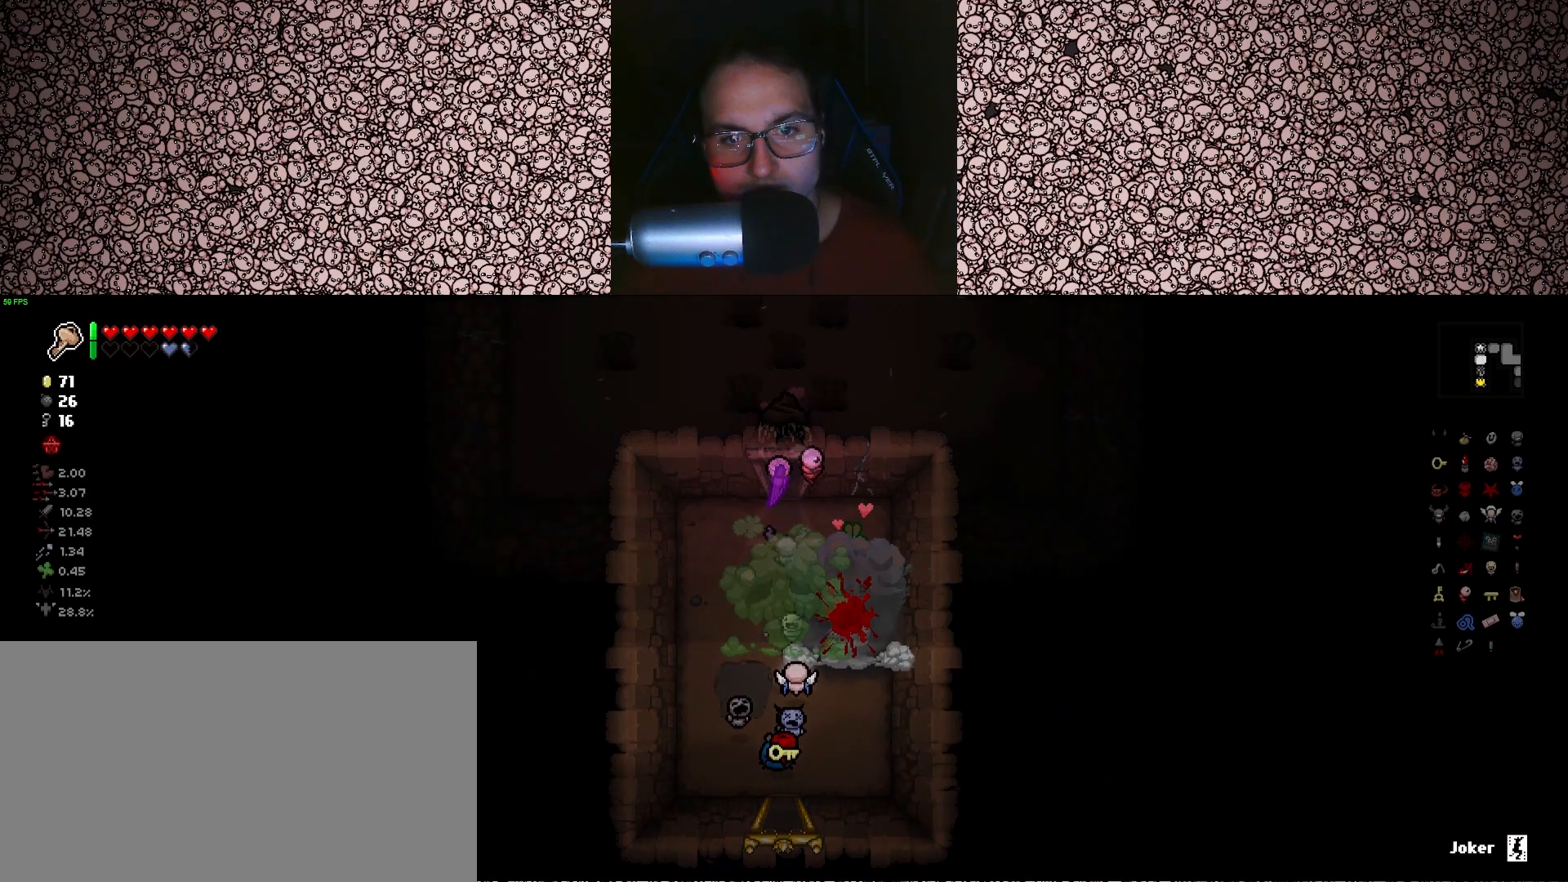
{"keys": [], "events": []}
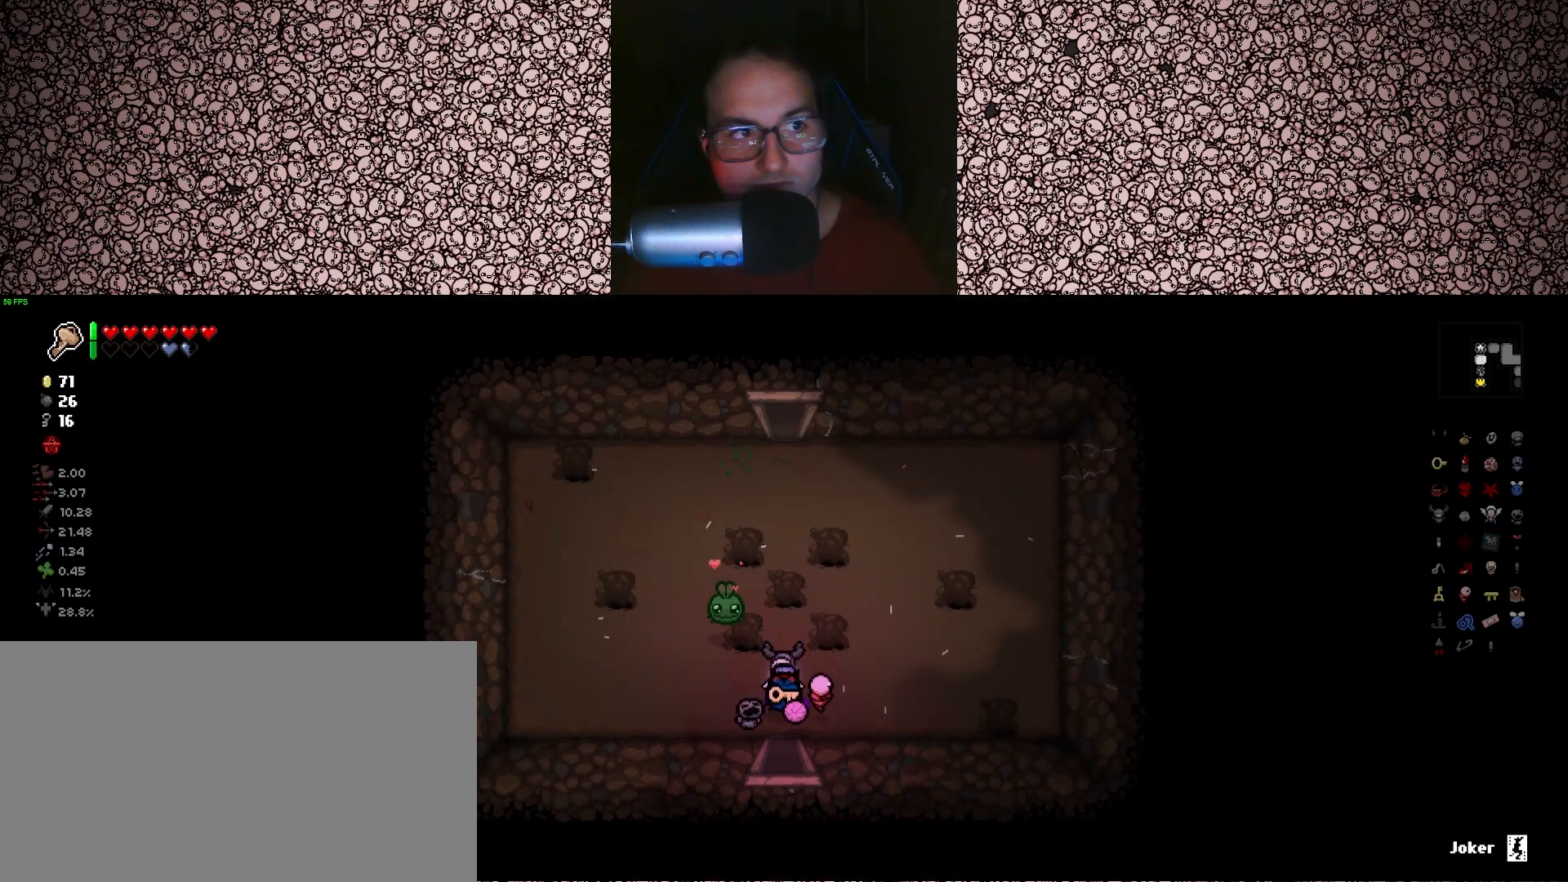
{"keys": ["s"], "events": [[33, "s", "down"]]}
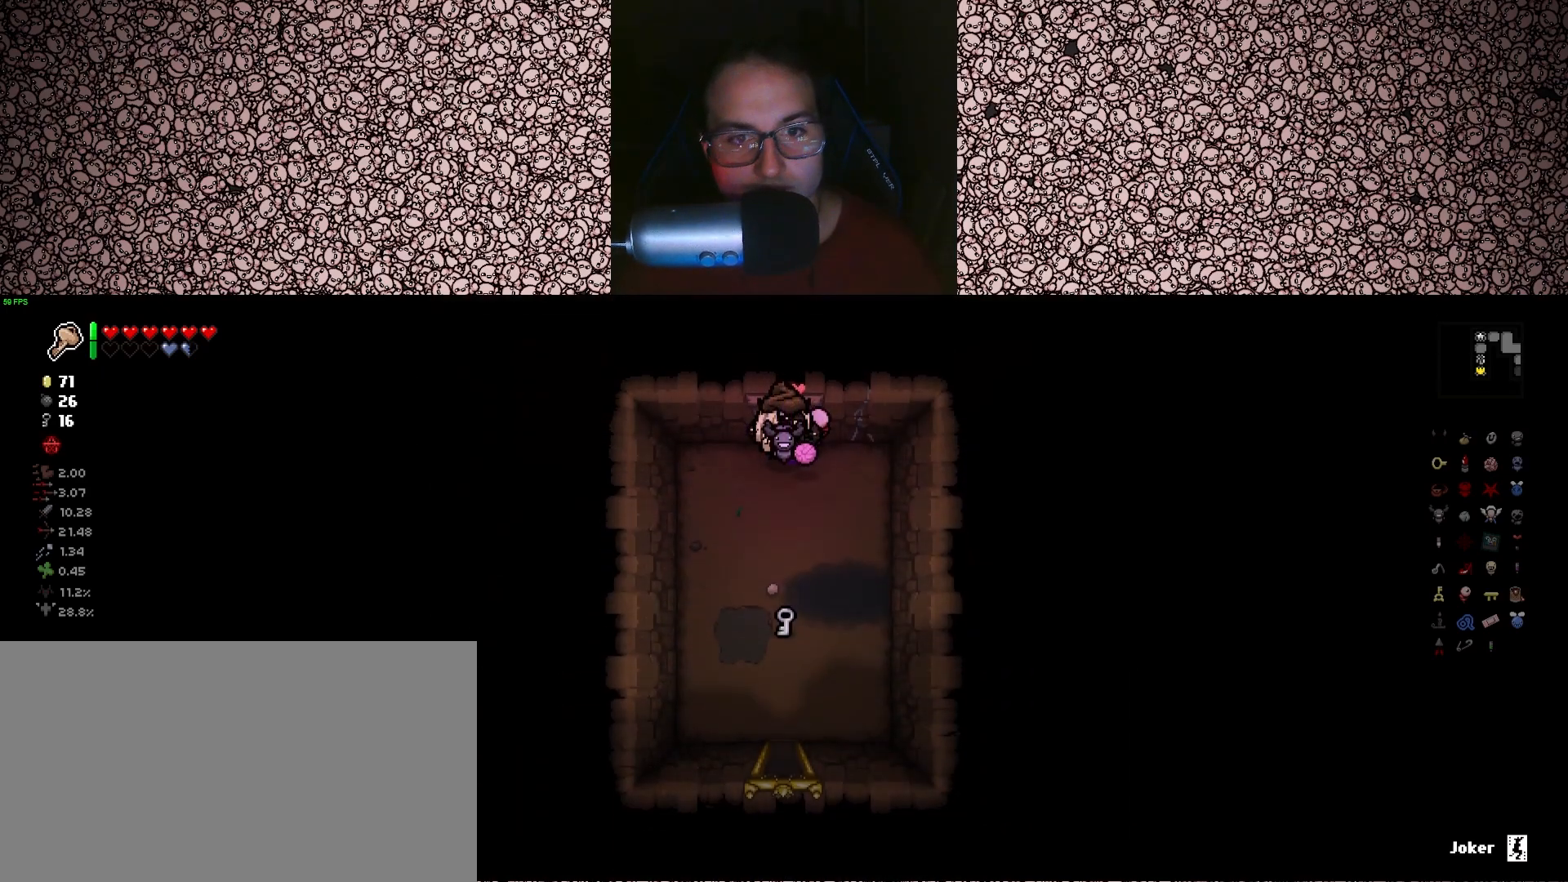
{"keys": ["s"], "events": [[66, "s", "up"], [300, "s", "down"], [333, "s", "up"], [350, "s", "down"]]}
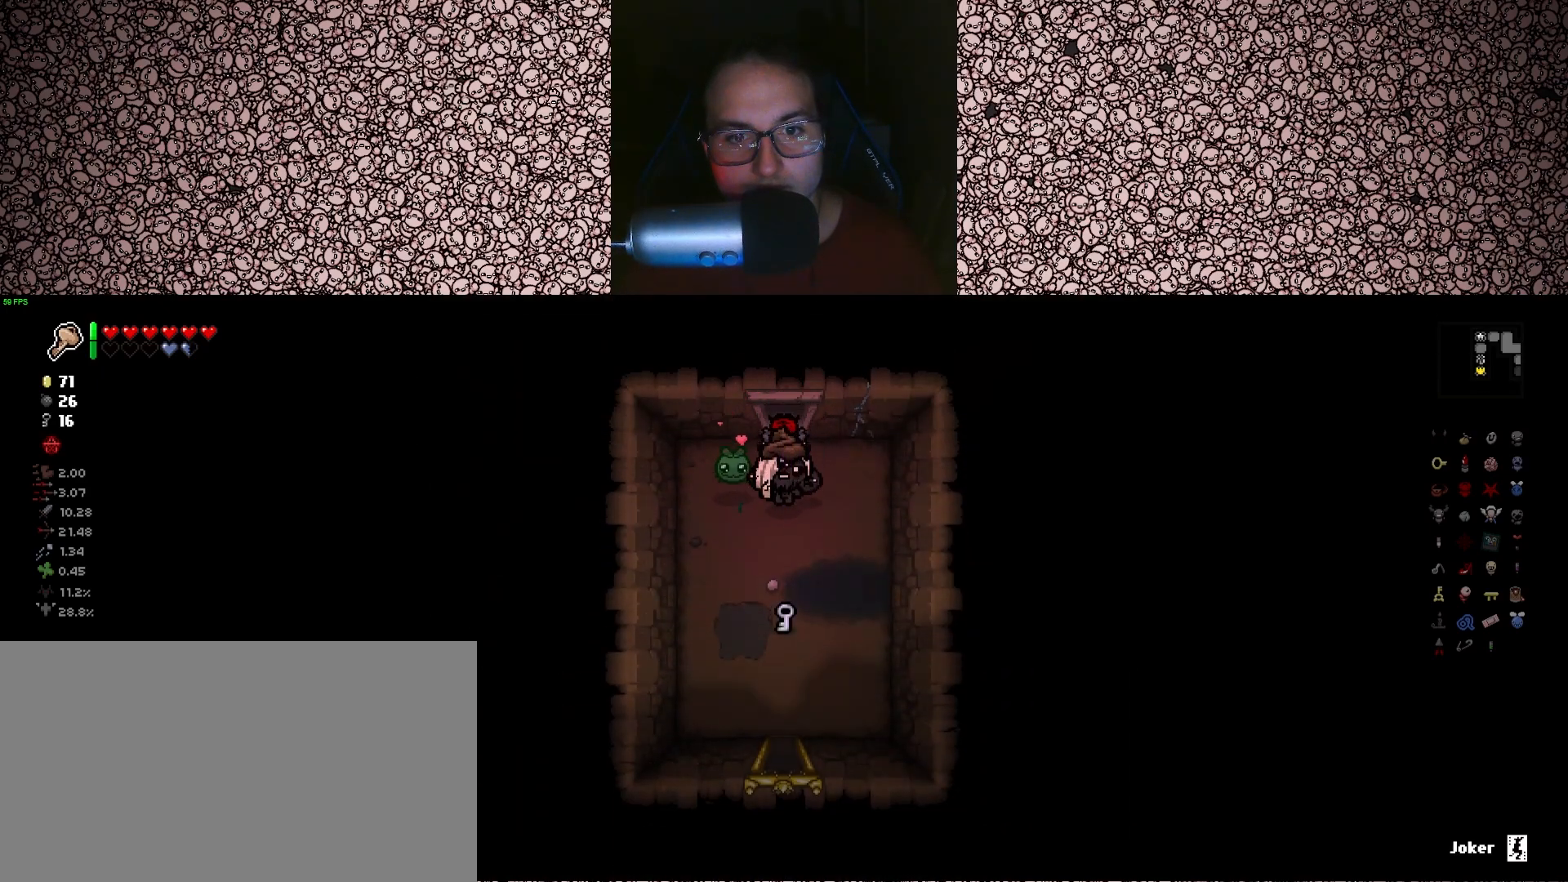
{"keys": ["w"], "events": [[266, "s", "up"], [383, "w", "down"]]}
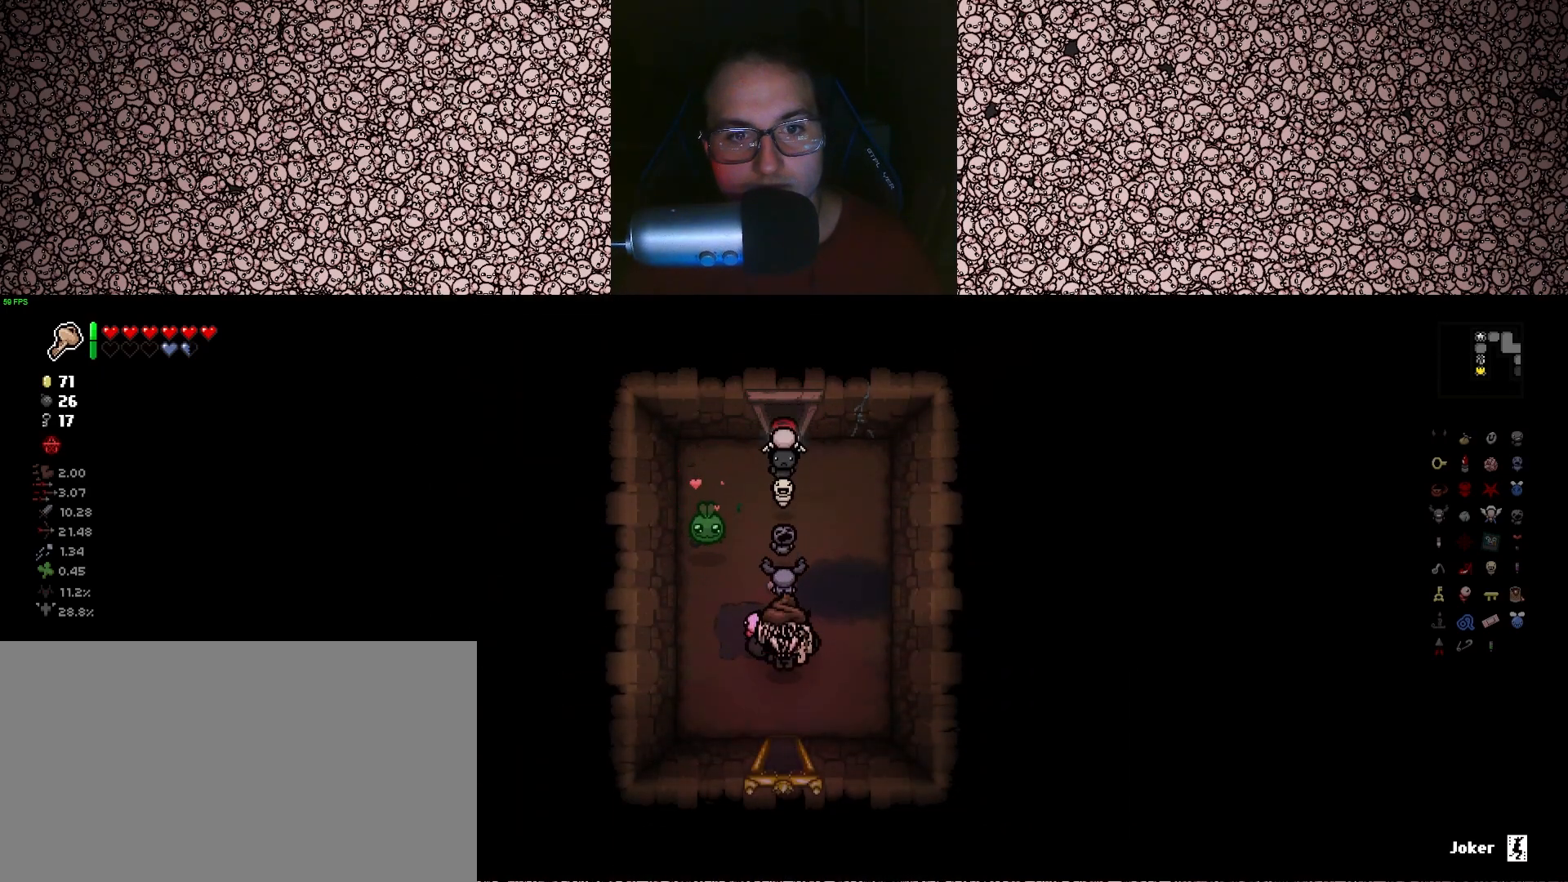
{"keys": ["tab", "w"], "events": [[383, "tab", "down"]]}
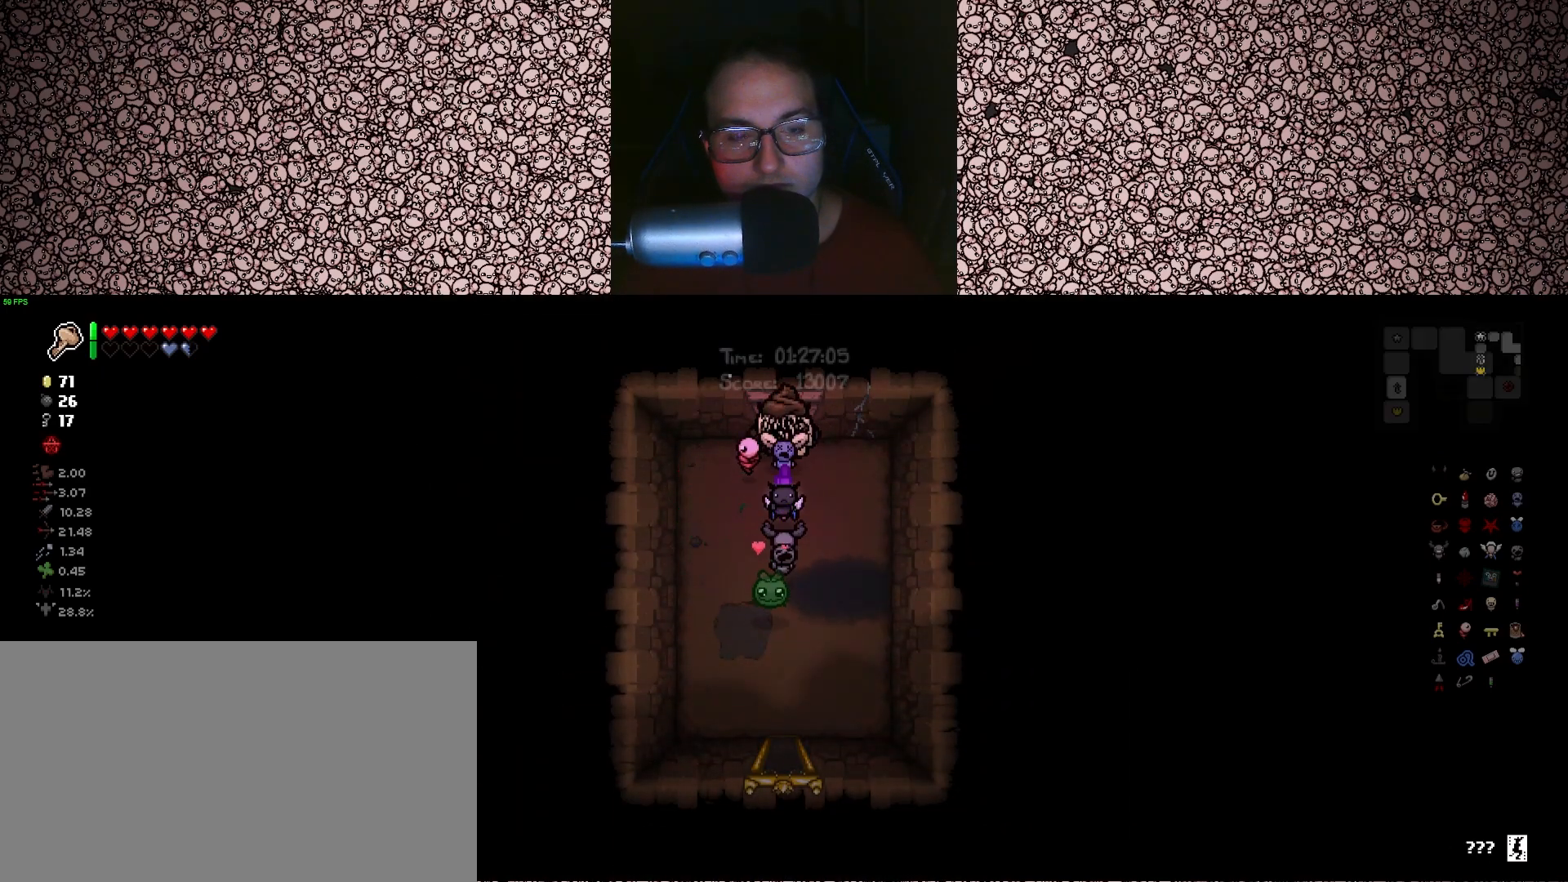
{"keys": ["tab", "w"], "events": []}
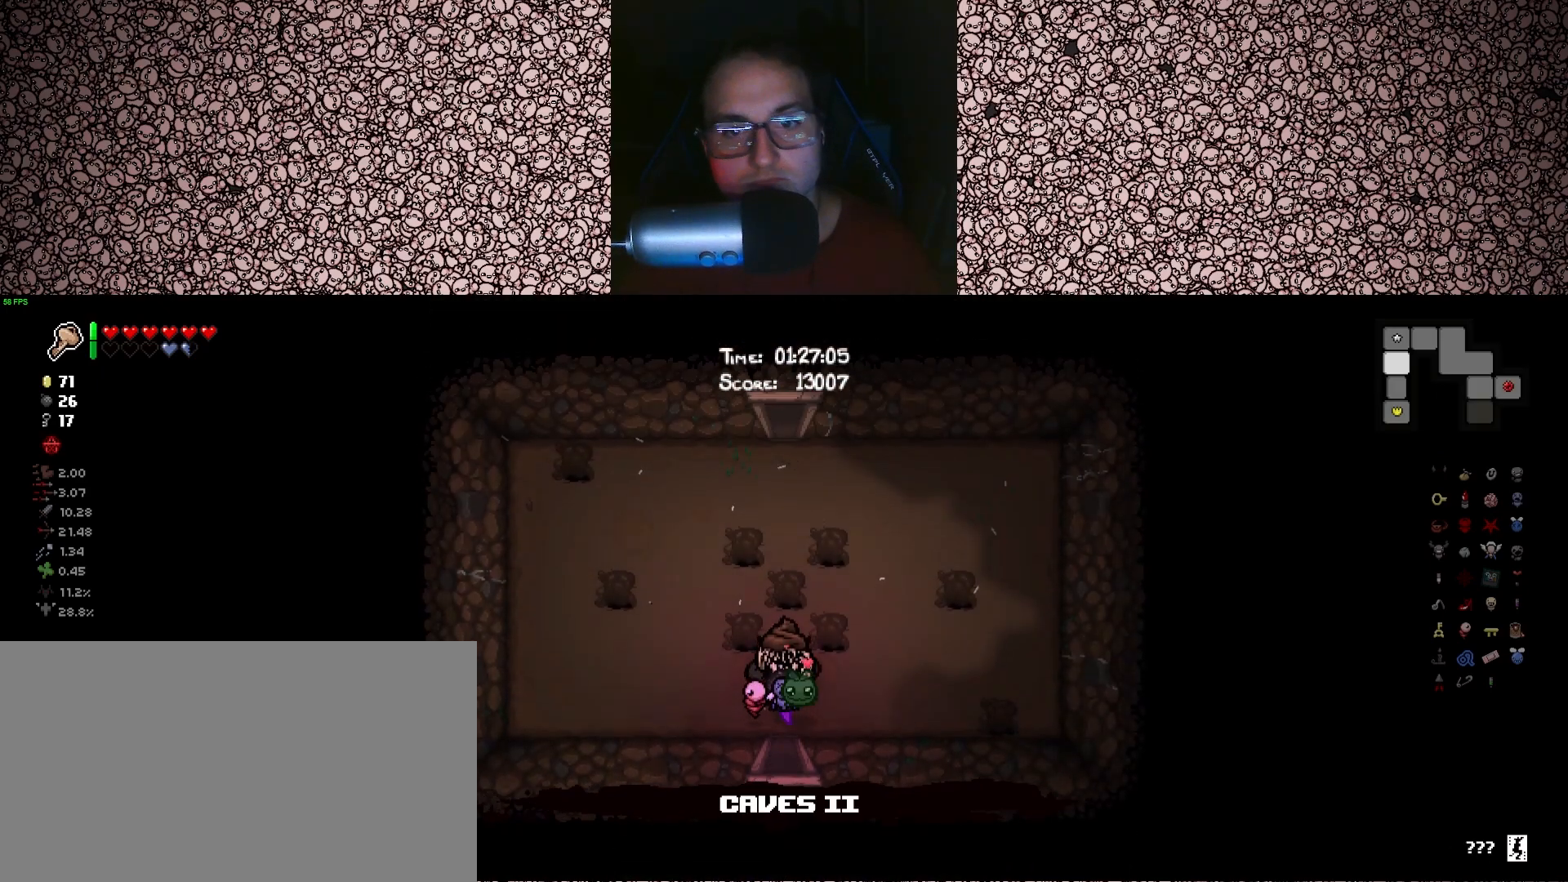
{"keys": ["tab", "w"], "events": []}
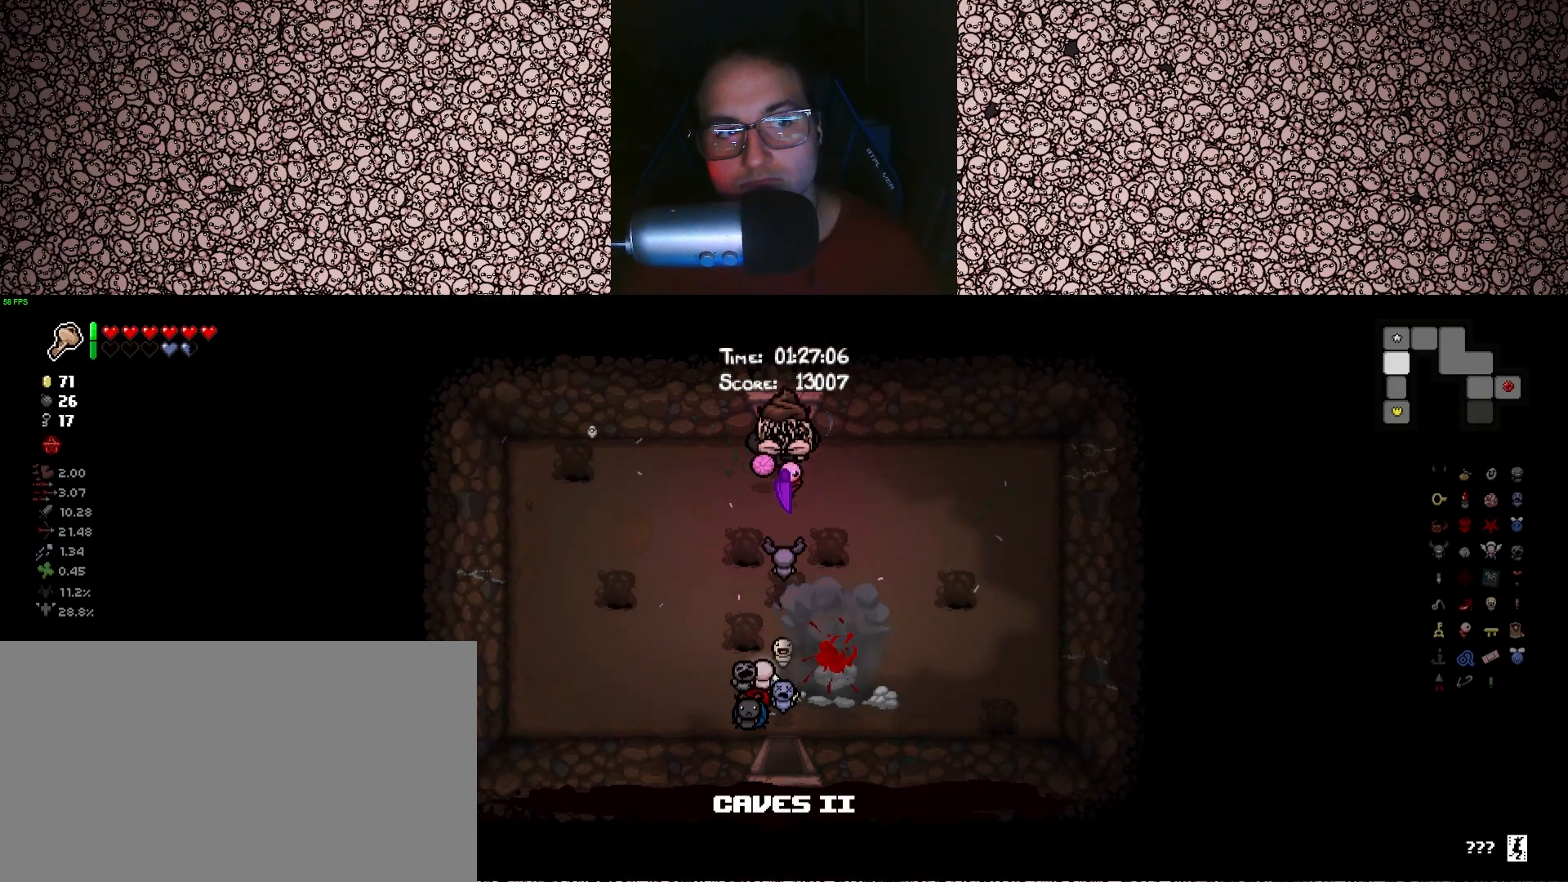
{"keys": ["tab", "w"], "events": [[250, "w", "up"], [500, "w", "down"]]}
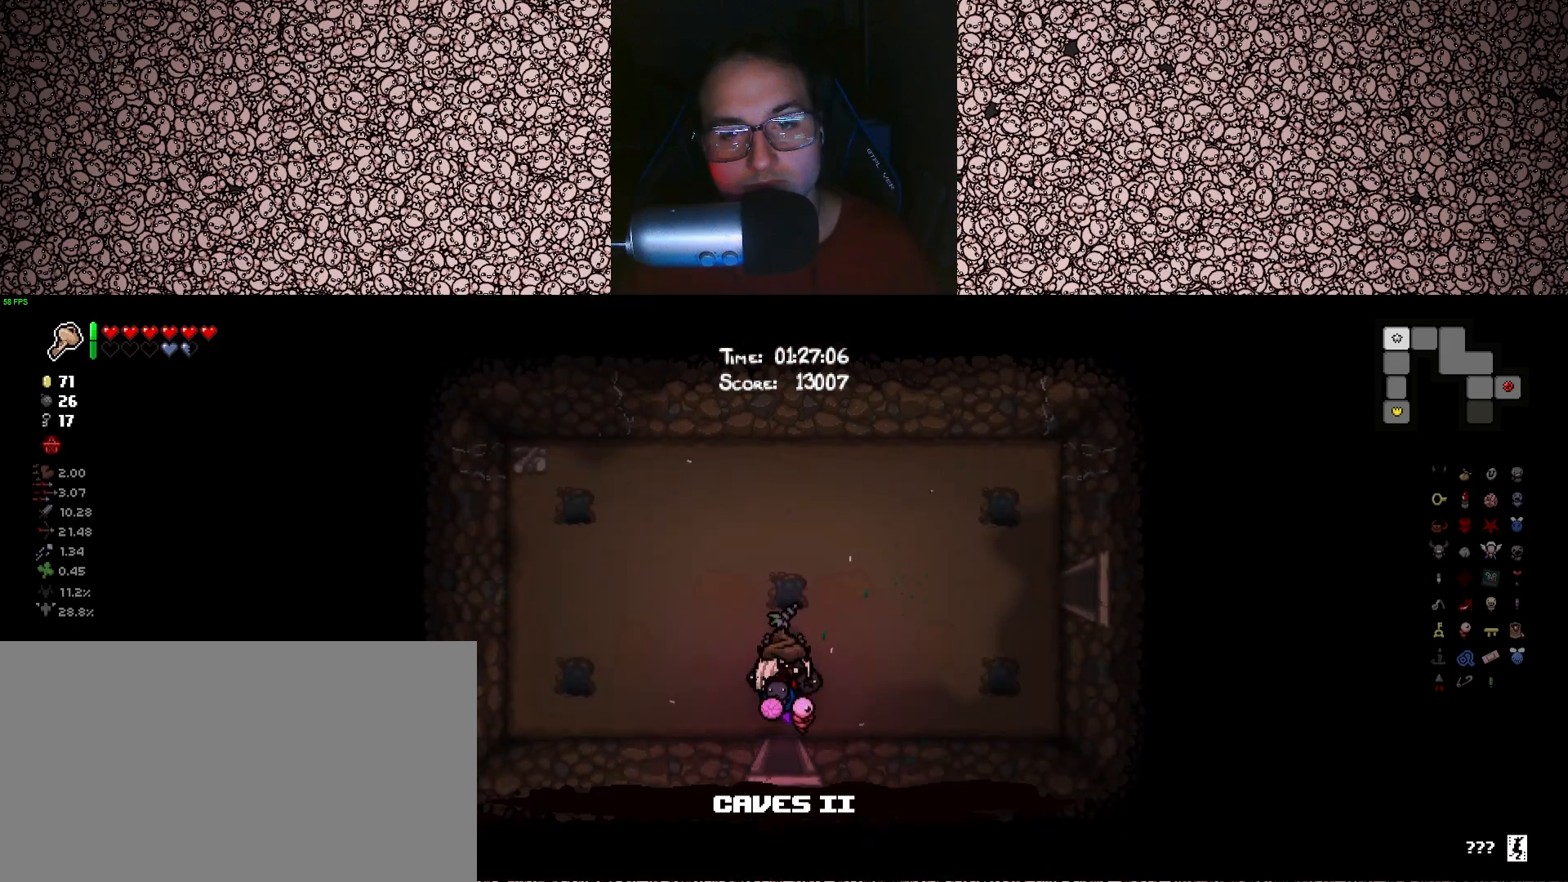
{"keys": ["d", "tab"], "events": [[166, "d", "down"], [400, "w", "up"]]}
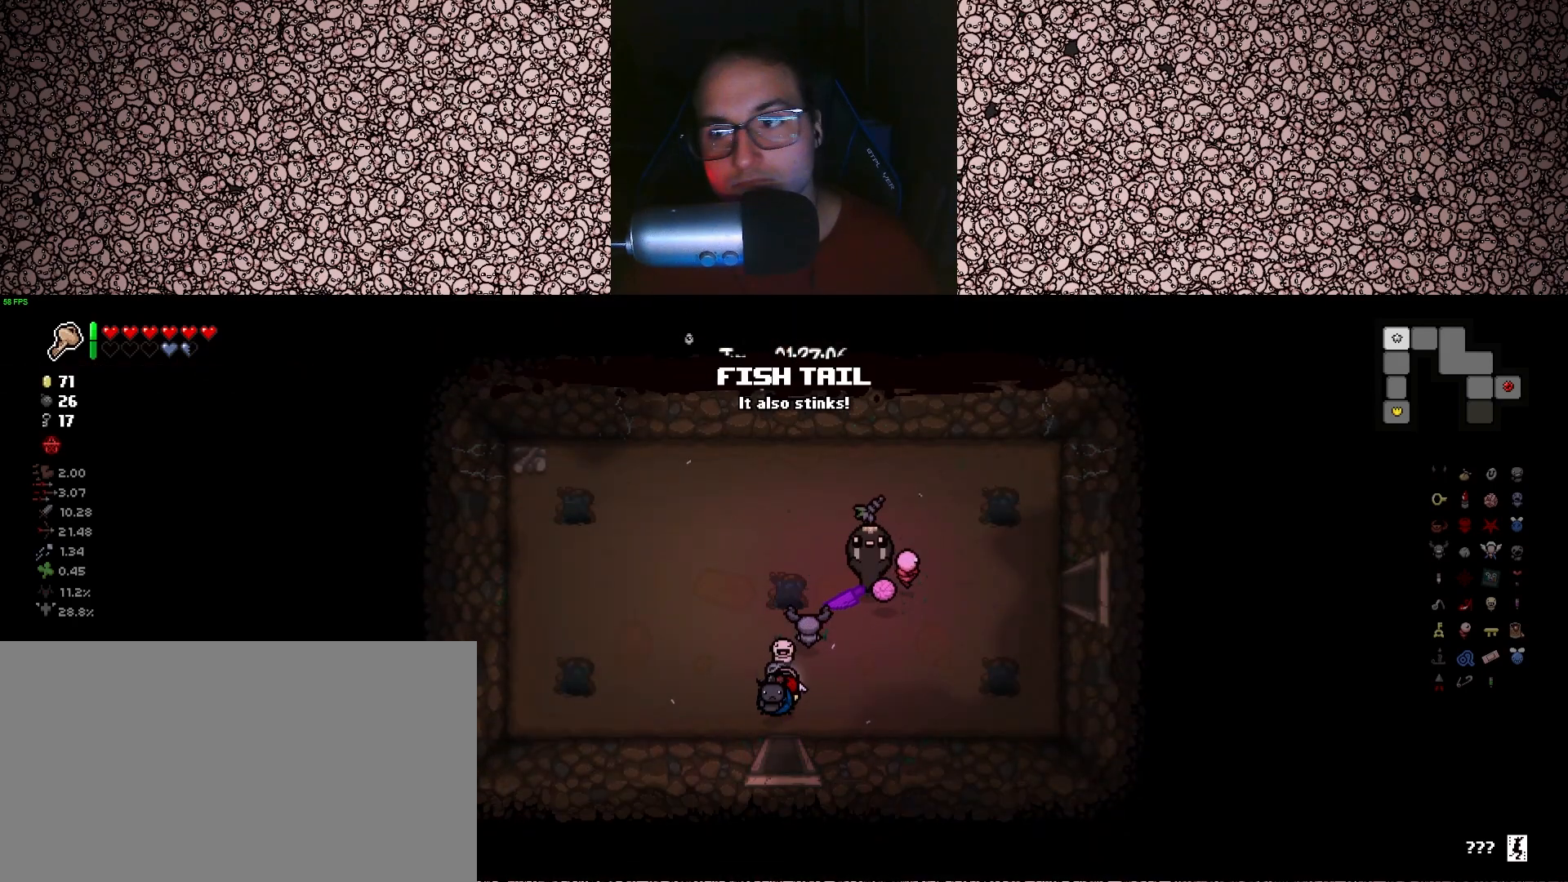
{"keys": ["tab"], "events": [[316, "d", "up"]]}
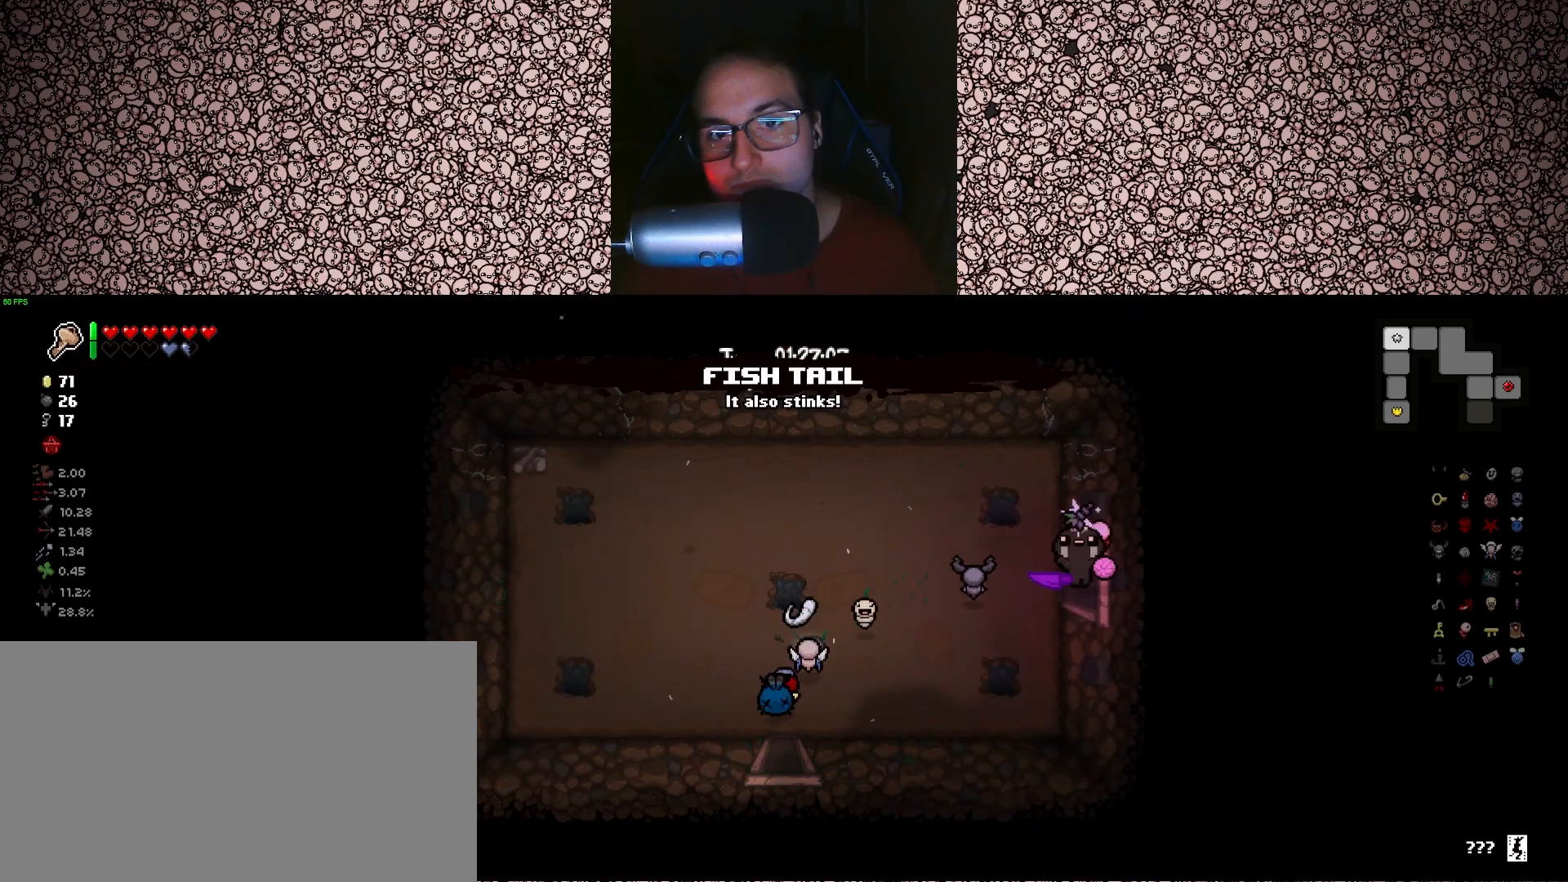
{"keys": ["a", "tab"], "events": [[33, "a", "down"]]}
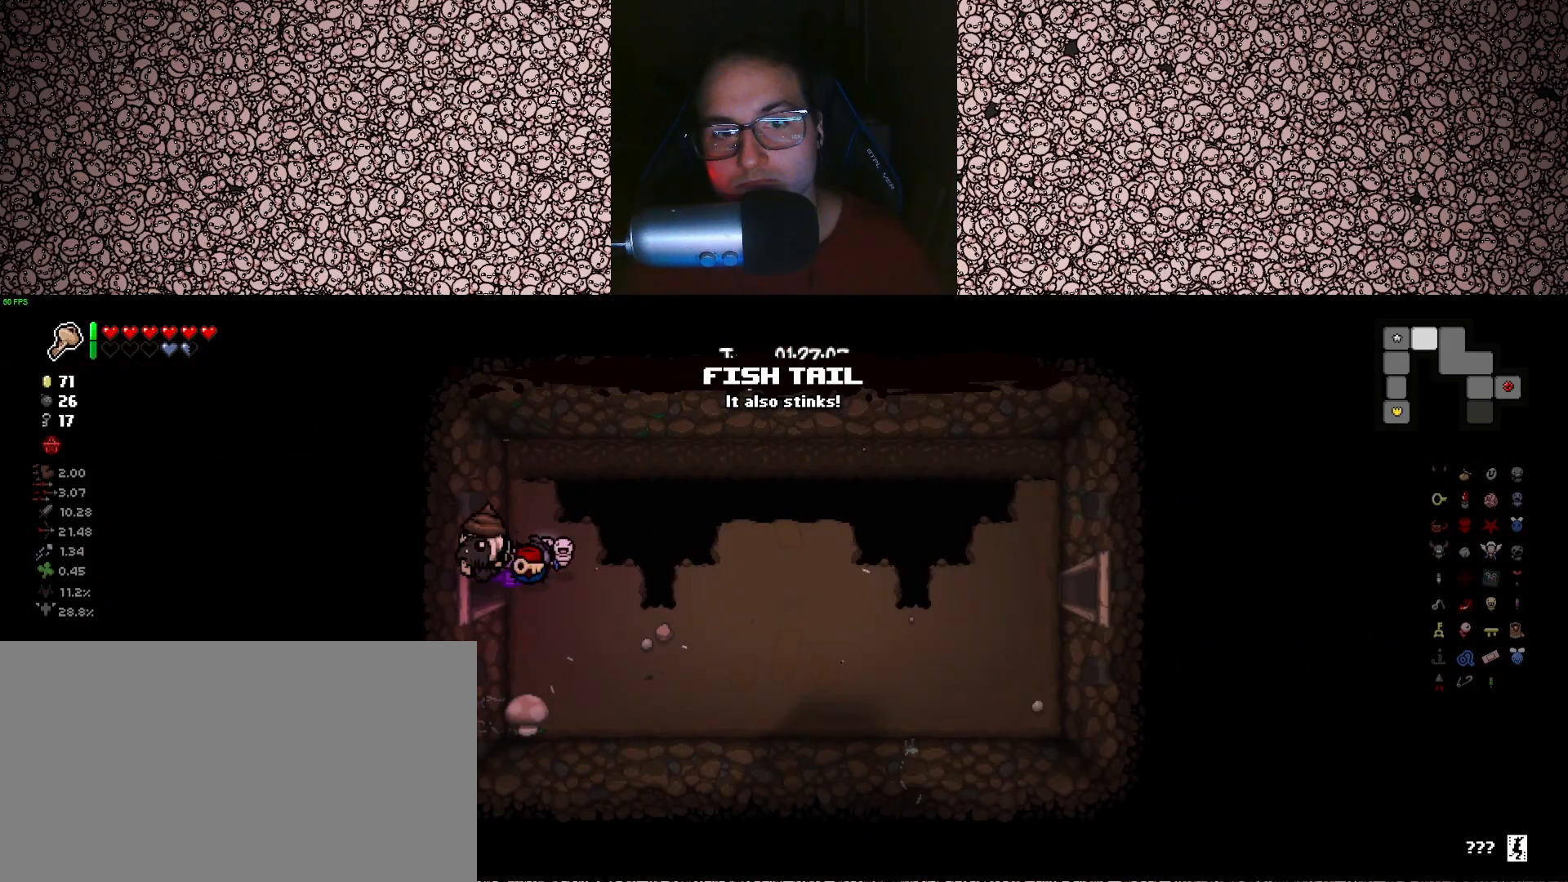
{"keys": ["a"], "events": [[150, "tab", "up"]]}
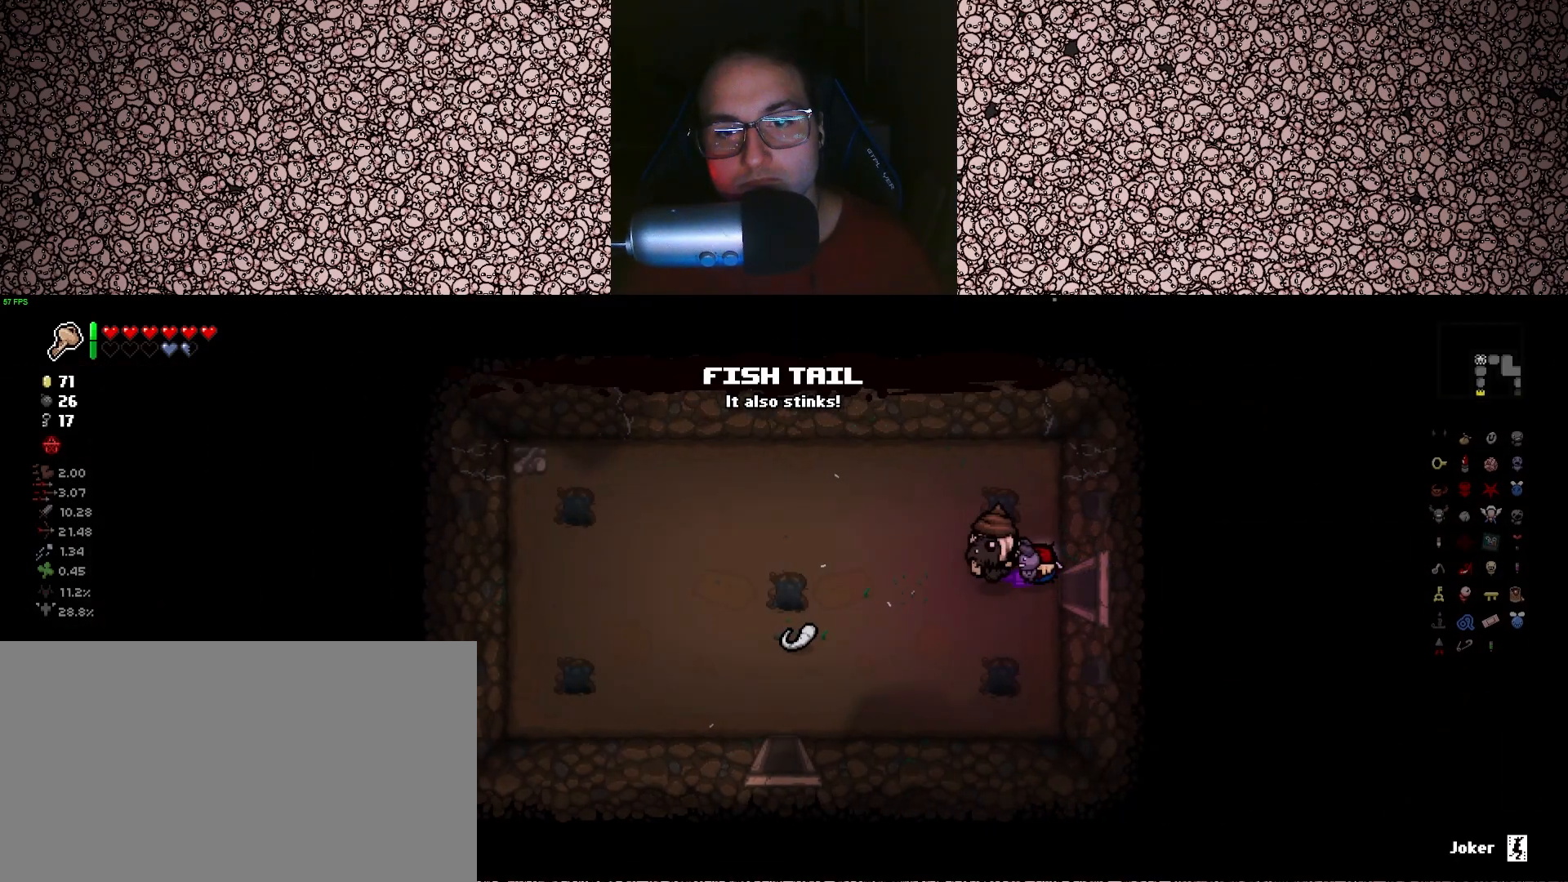
{"keys": ["d", "w"], "events": [[150, "s", "down"], [300, "s", "up"], [466, "d", "down"], [483, "a", "up"], [483, "w", "down"]]}